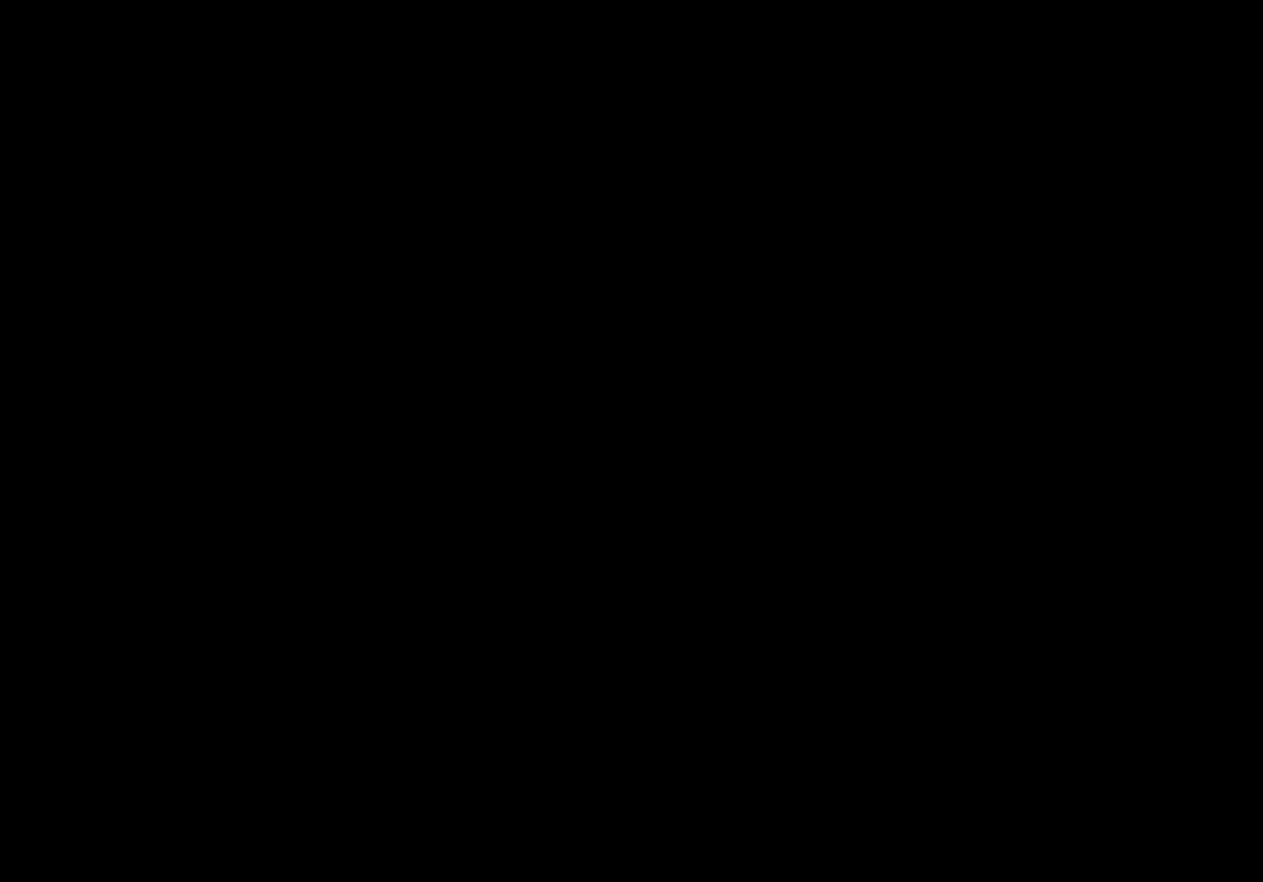
Gameplay with a controller (Xbox layout); each line is a JSON object with the inputs held at the frame after it. "events" lists button and stick changes between this image and that frame as [ms after this image, input, new state], when the widget could be followed in between. Not read: right_stick.
{"buttons": [], "left_stick": "center", "events": []}
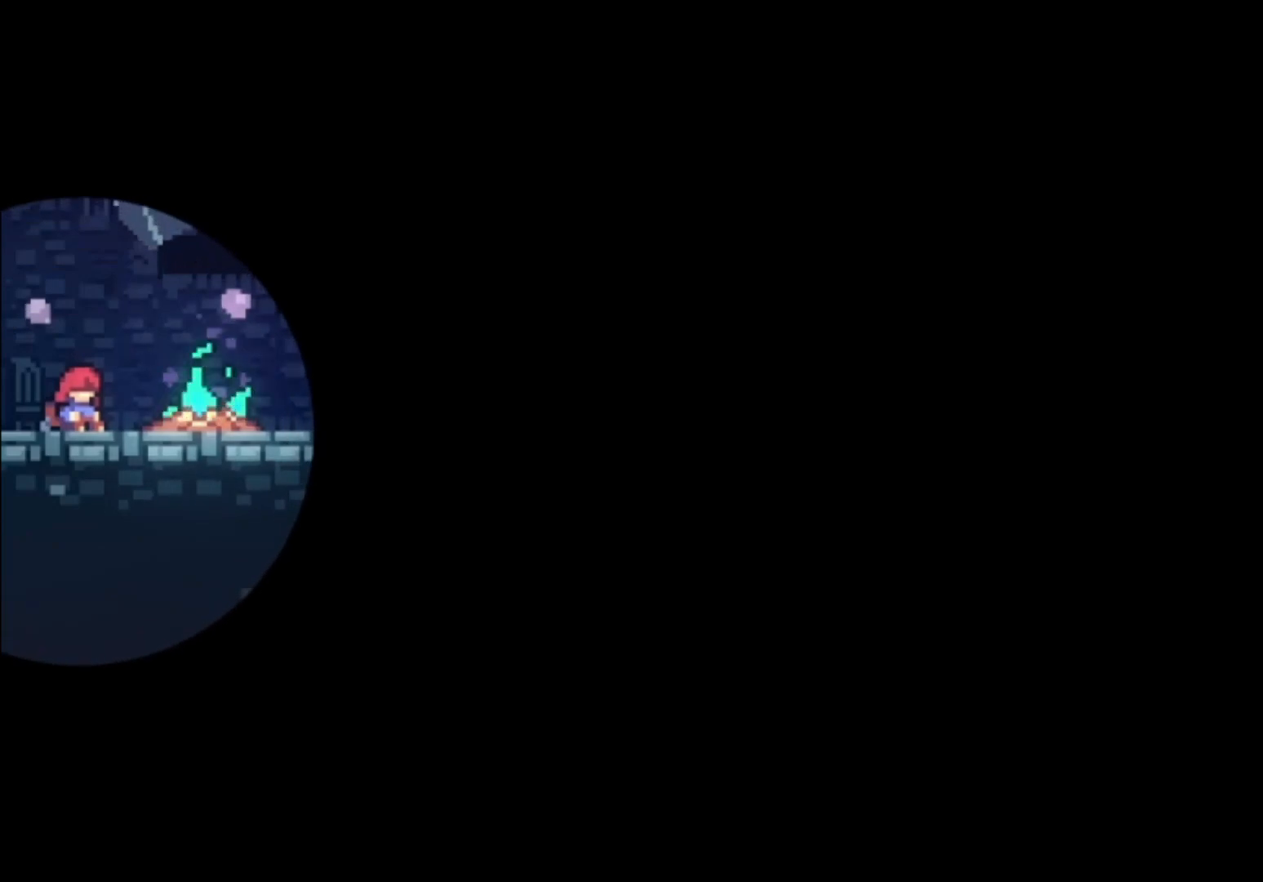
{"buttons": [], "left_stick": "center", "events": []}
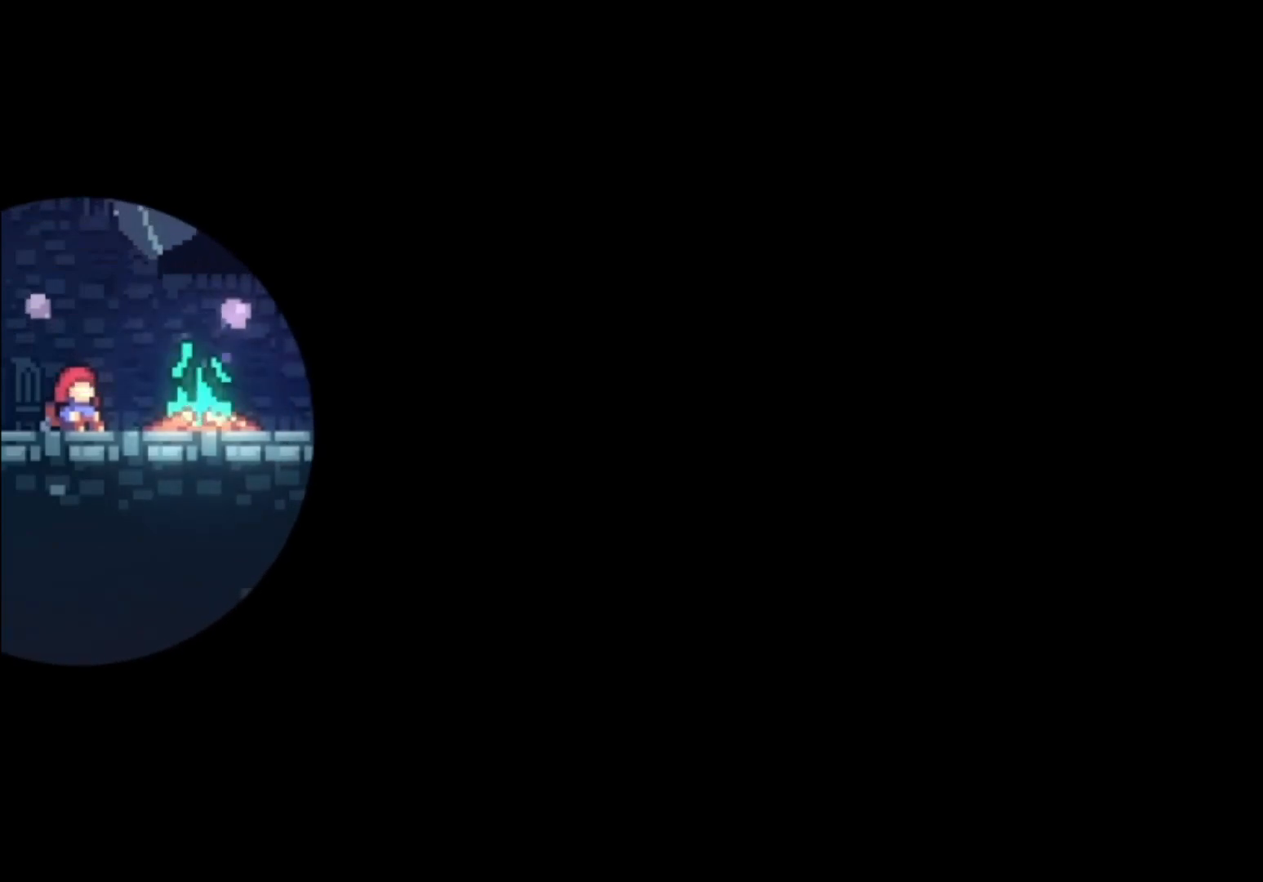
{"buttons": [], "left_stick": "center", "events": []}
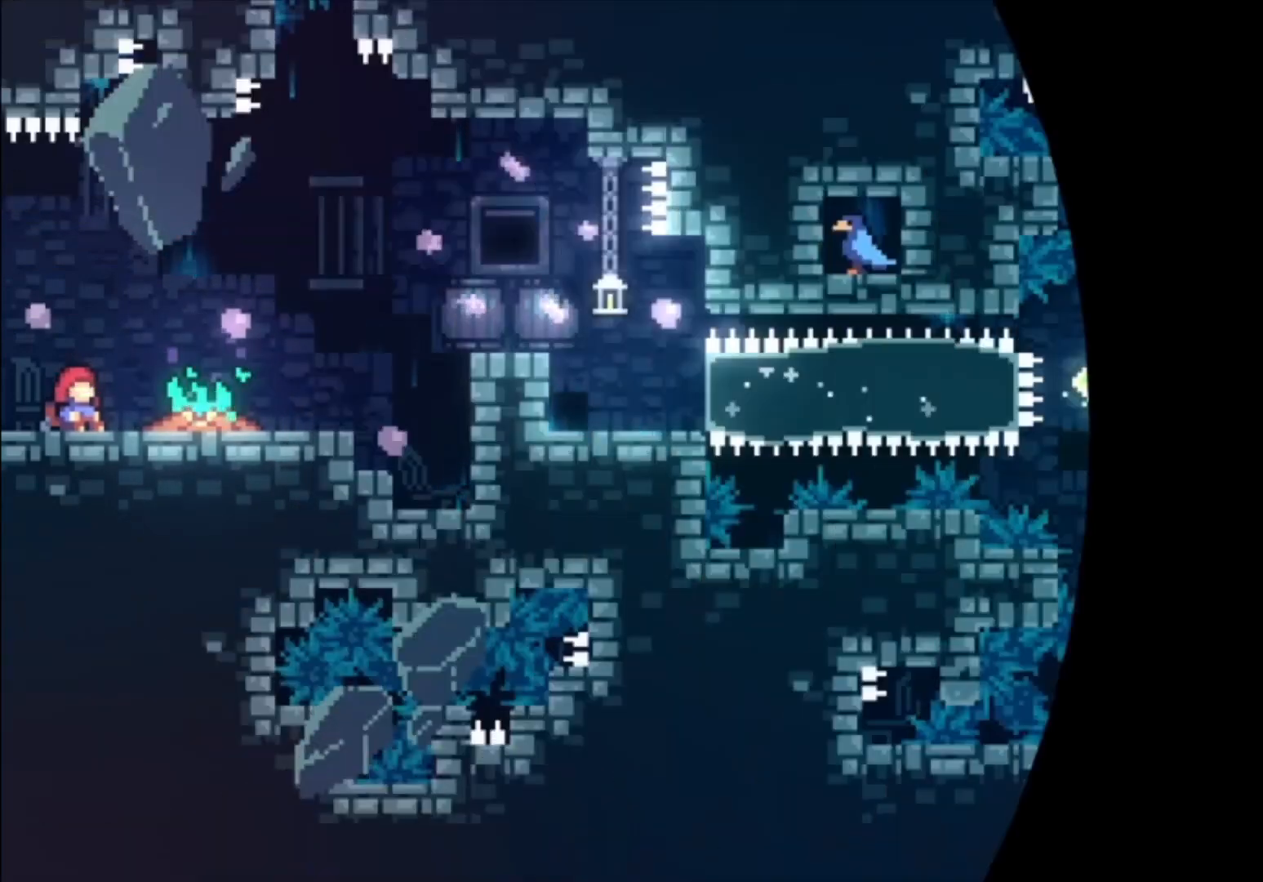
{"buttons": [], "left_stick": "center", "events": []}
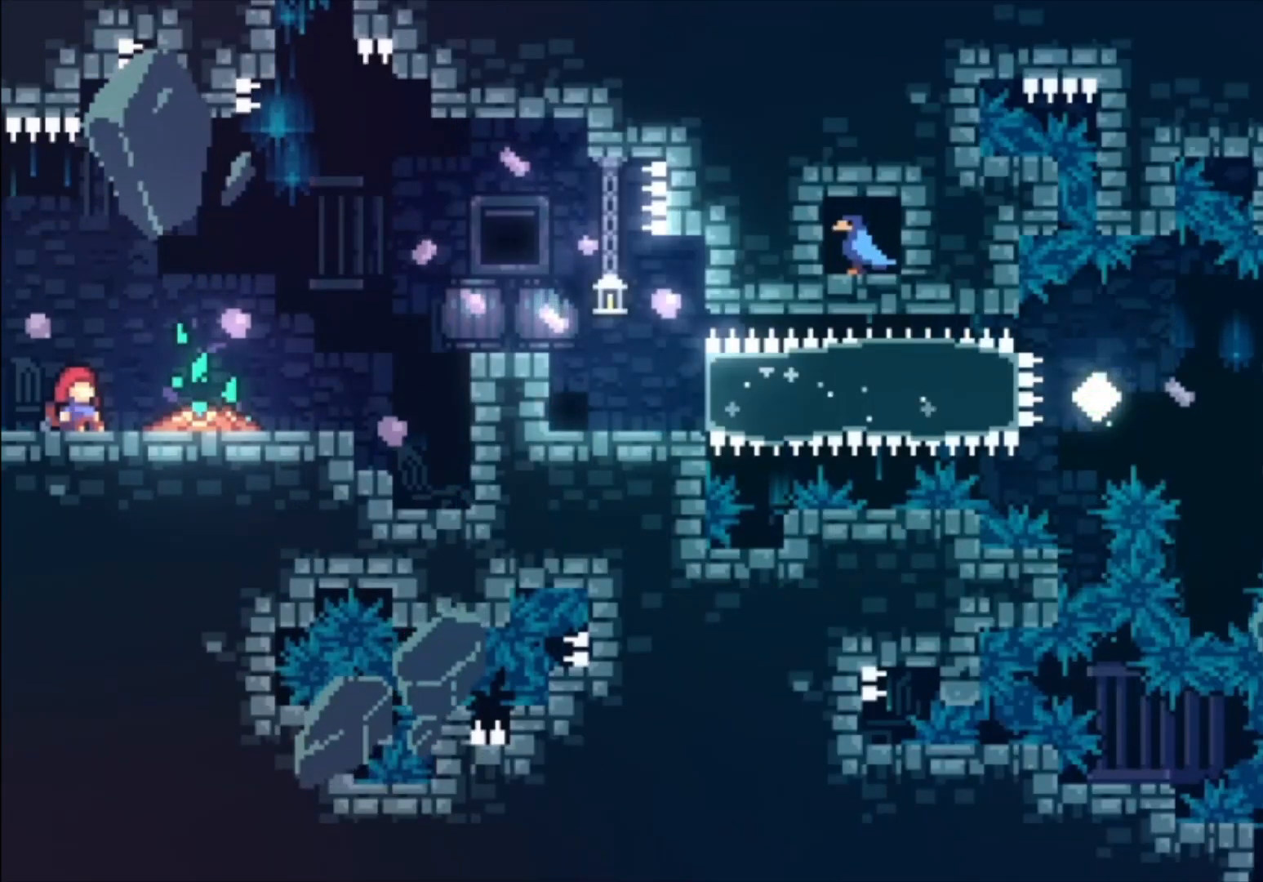
{"buttons": [], "left_stick": "center", "events": []}
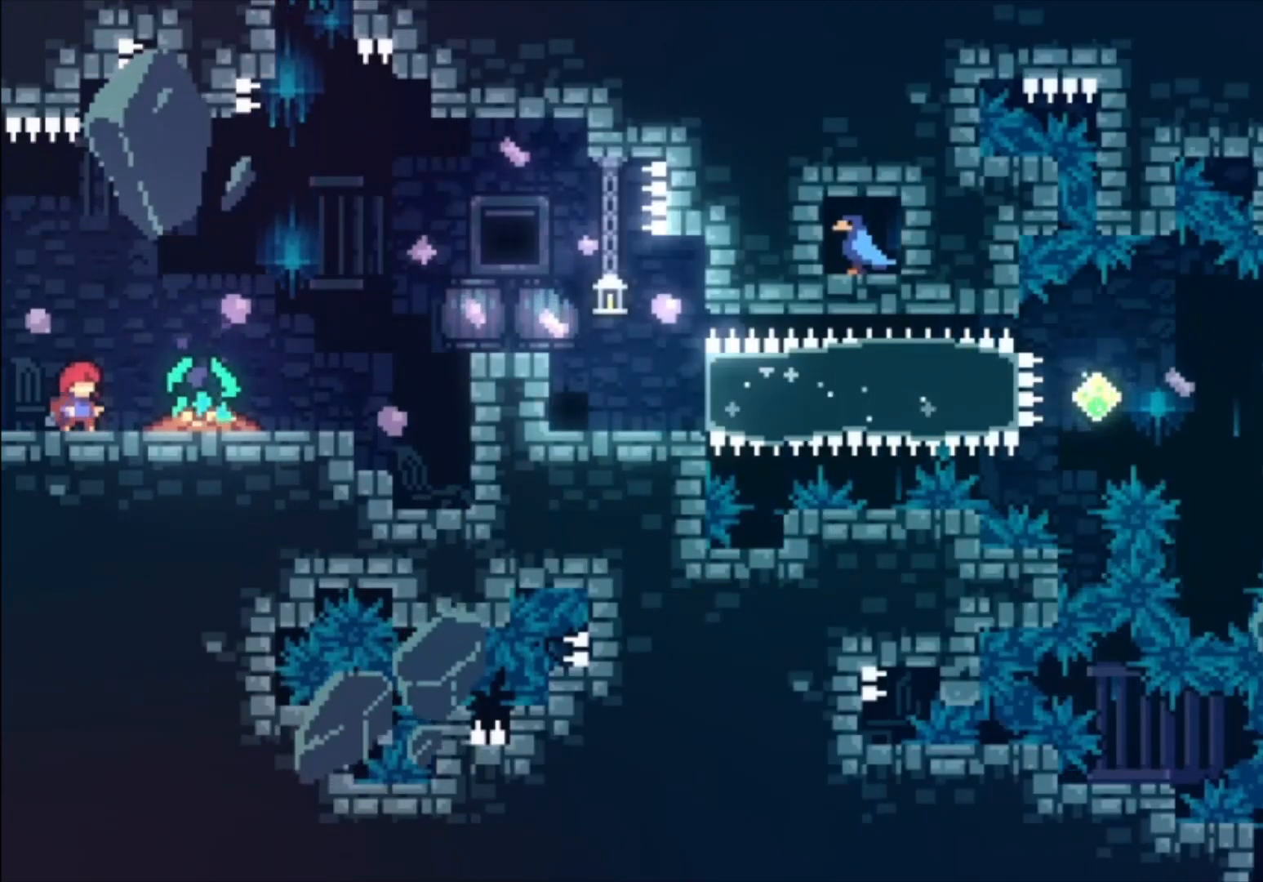
{"buttons": [], "left_stick": "center", "events": []}
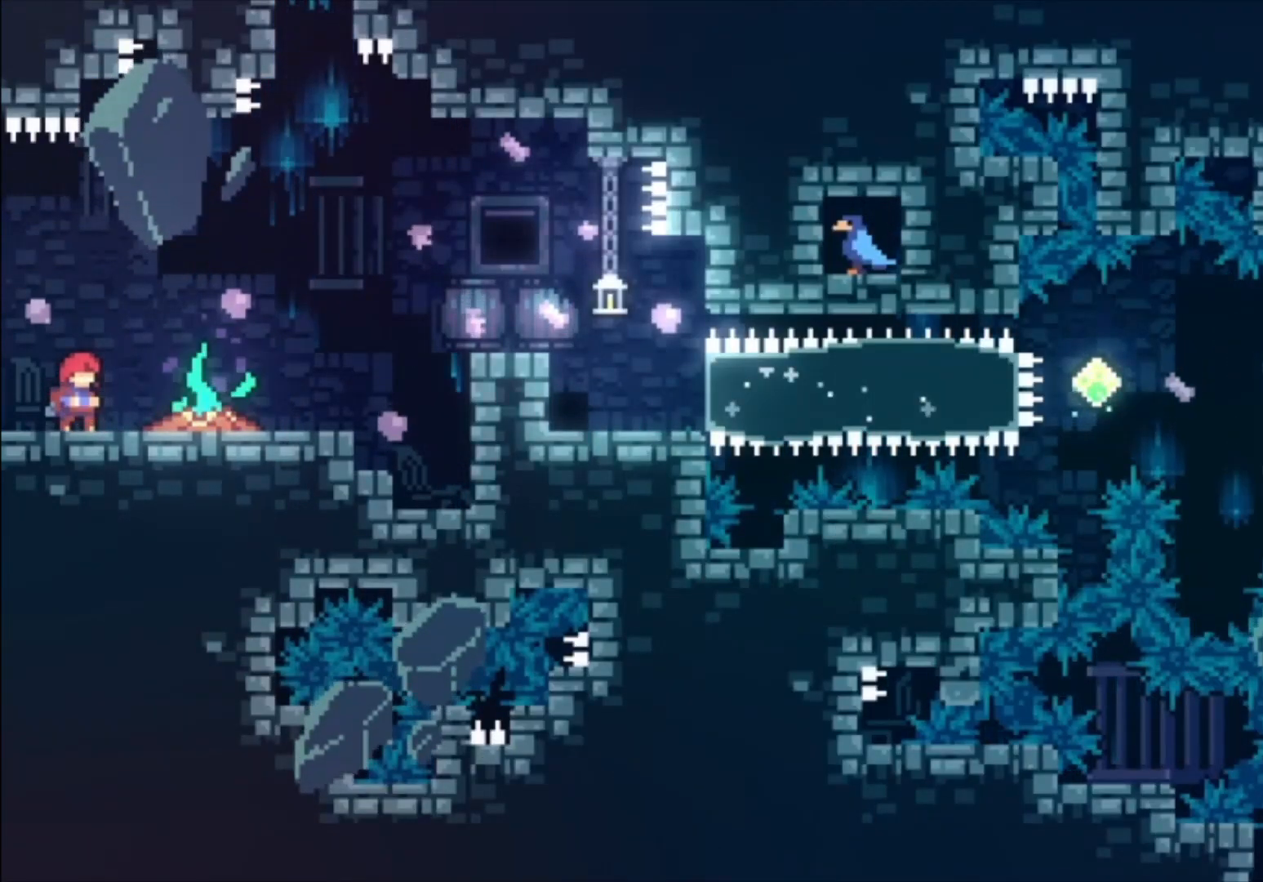
{"buttons": [], "left_stick": "center", "events": []}
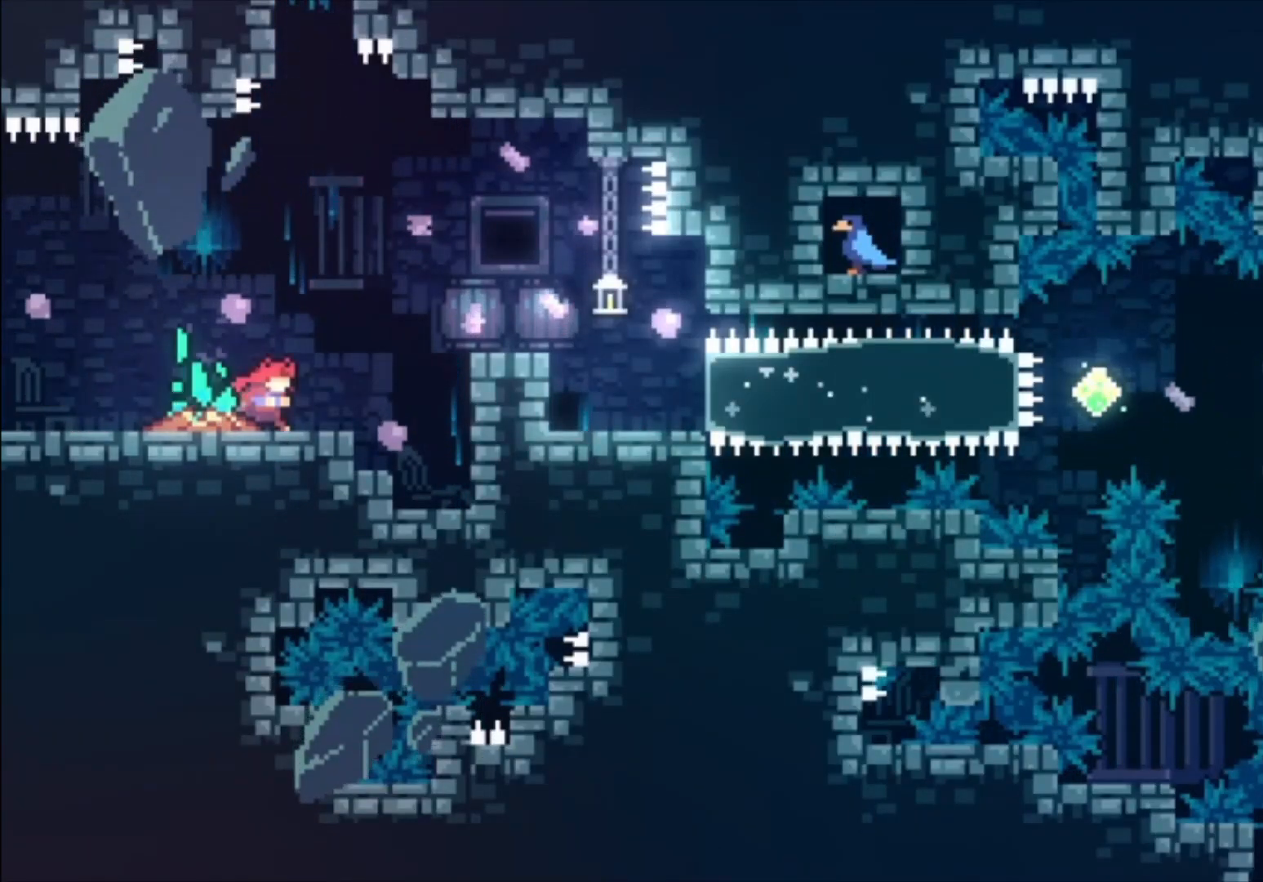
{"buttons": ["A"], "left_stick": "center", "events": [[100, "A", "down"]]}
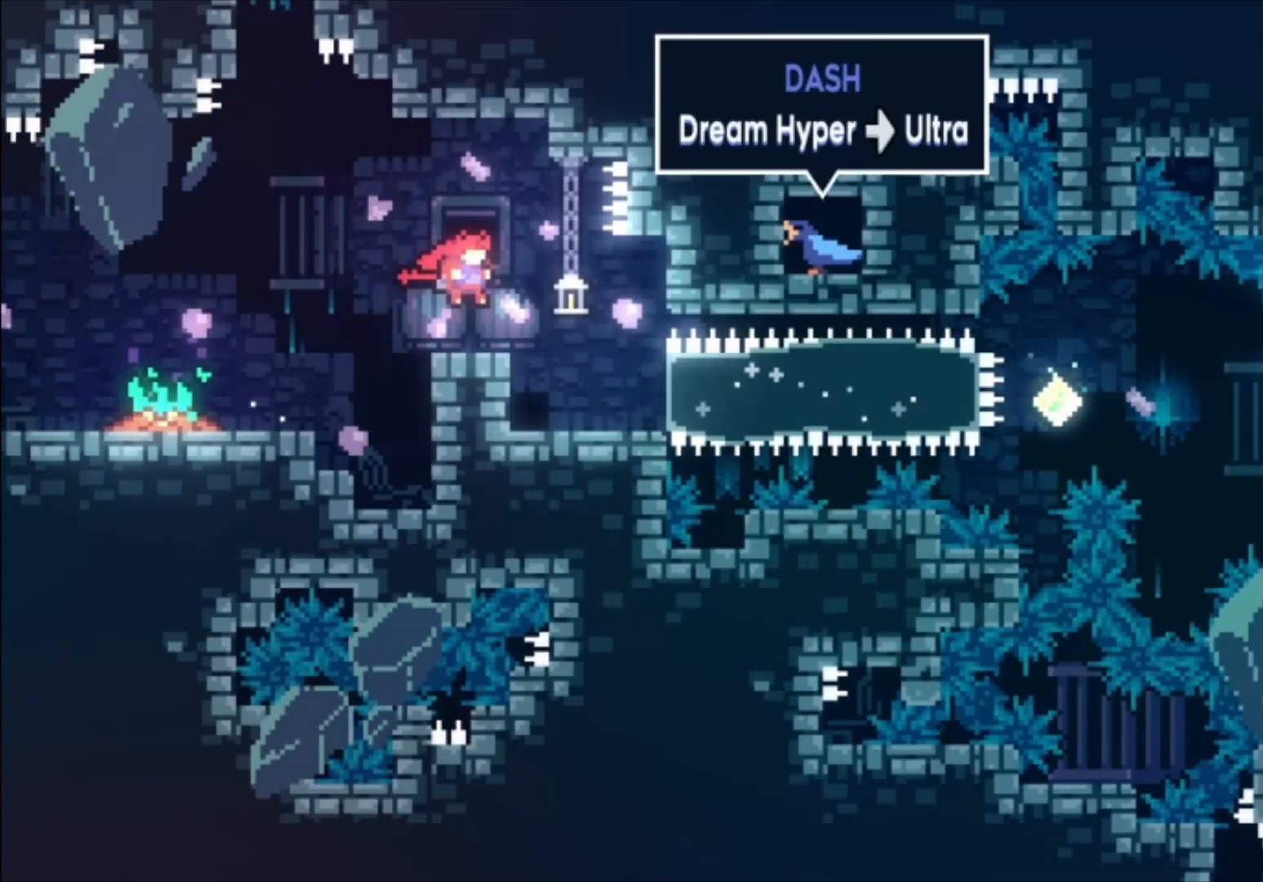
{"buttons": [], "left_stick": "center", "events": [[33, "A", "up"]]}
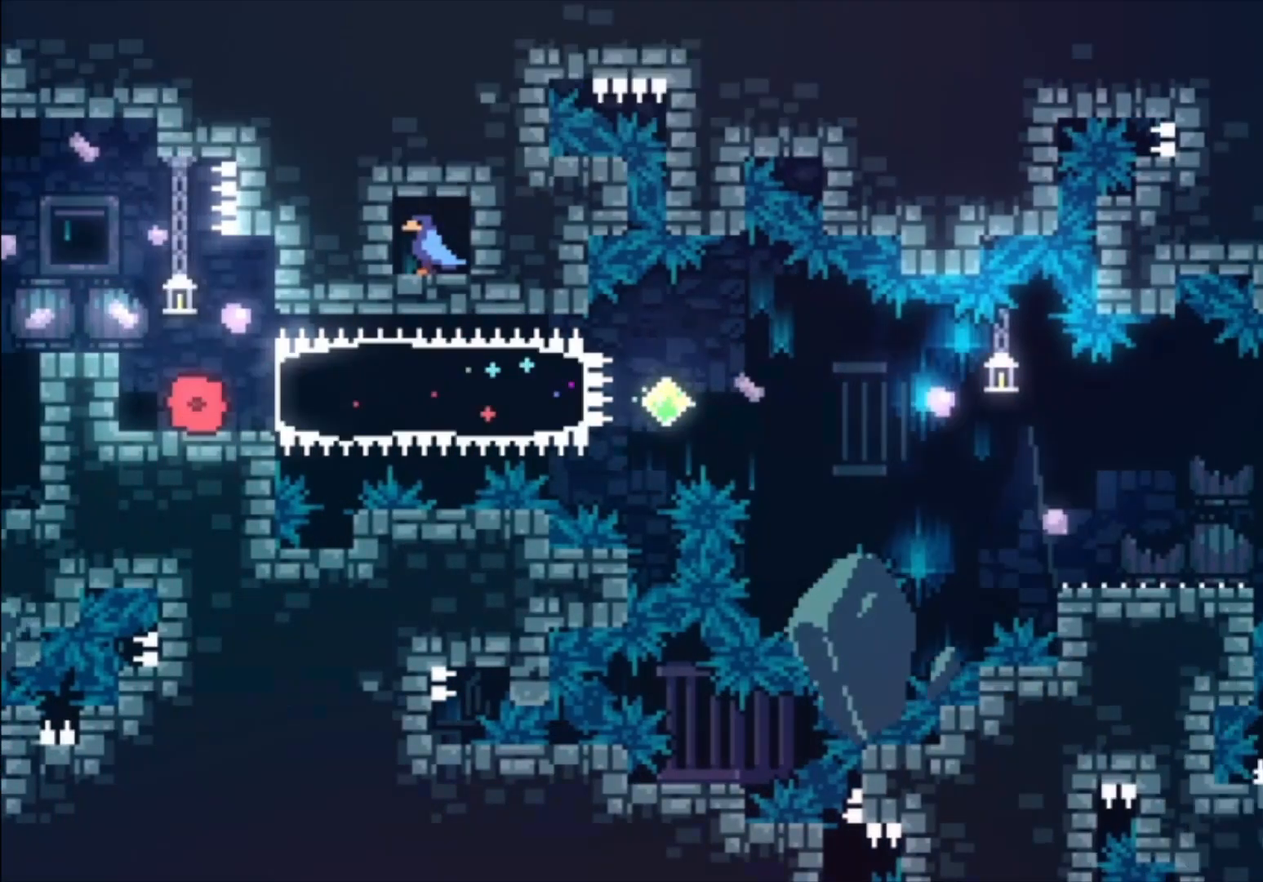
{"buttons": [], "left_stick": "center", "events": [[100, "B", "down"], [233, "B", "up"]]}
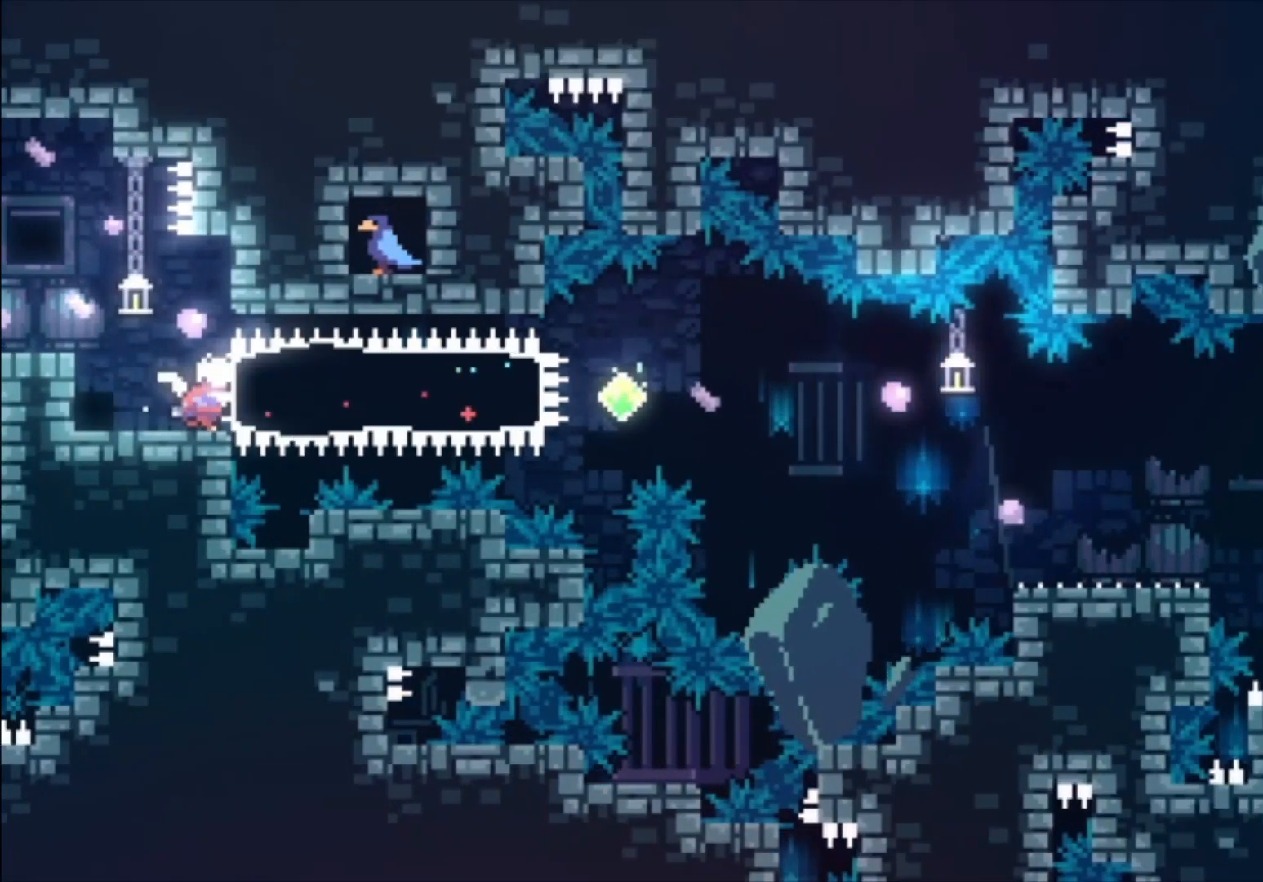
{"buttons": ["L2"], "left_stick": "left", "events": [[167, "L2", "down"], [500, "left_stick", "left"]]}
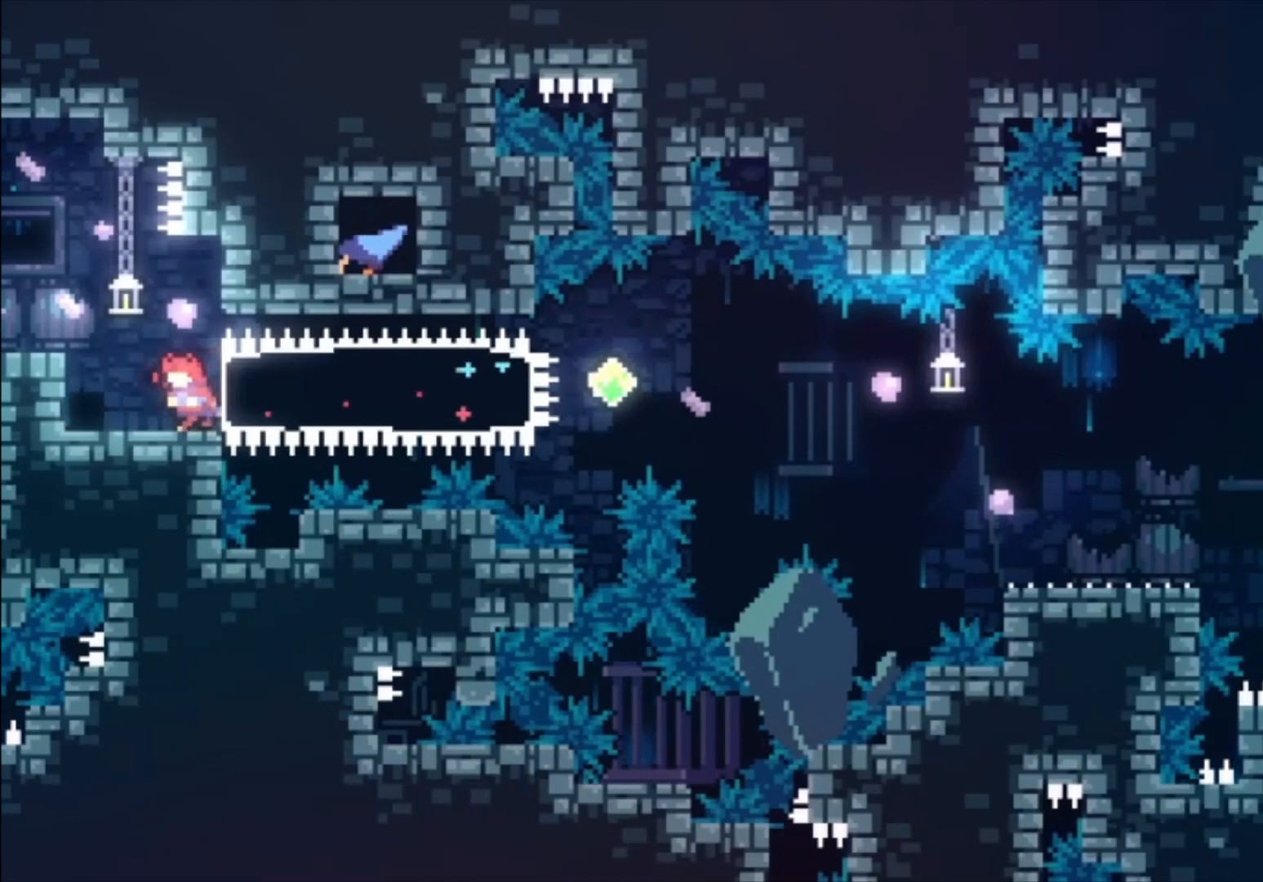
{"buttons": ["X"], "left_stick": "center", "events": [[33, "L2", "up"], [200, "left_stick", "center"], [367, "X", "down"]]}
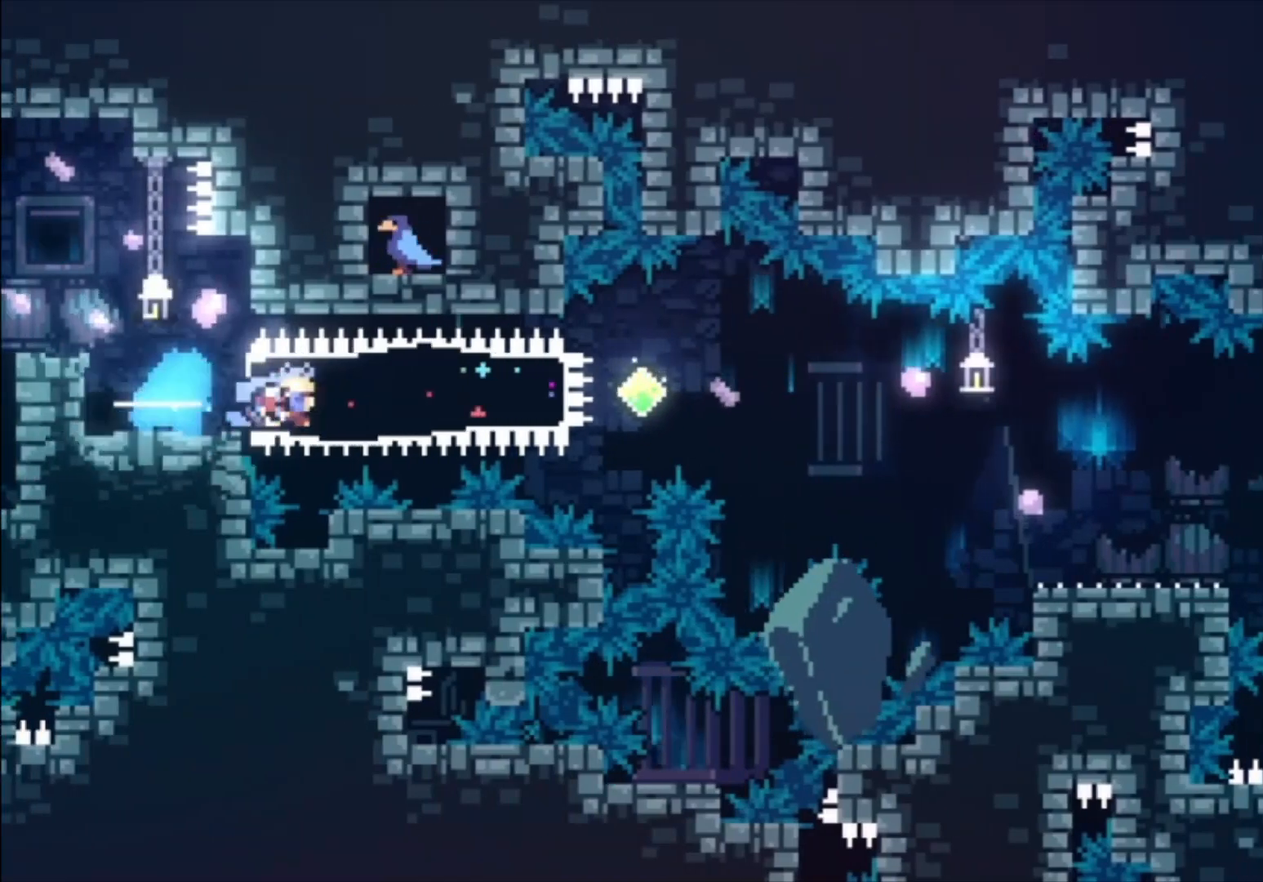
{"buttons": [], "left_stick": "down", "events": [[33, "X", "up"], [367, "B", "down"], [467, "left_stick", "down"], [500, "B", "up"]]}
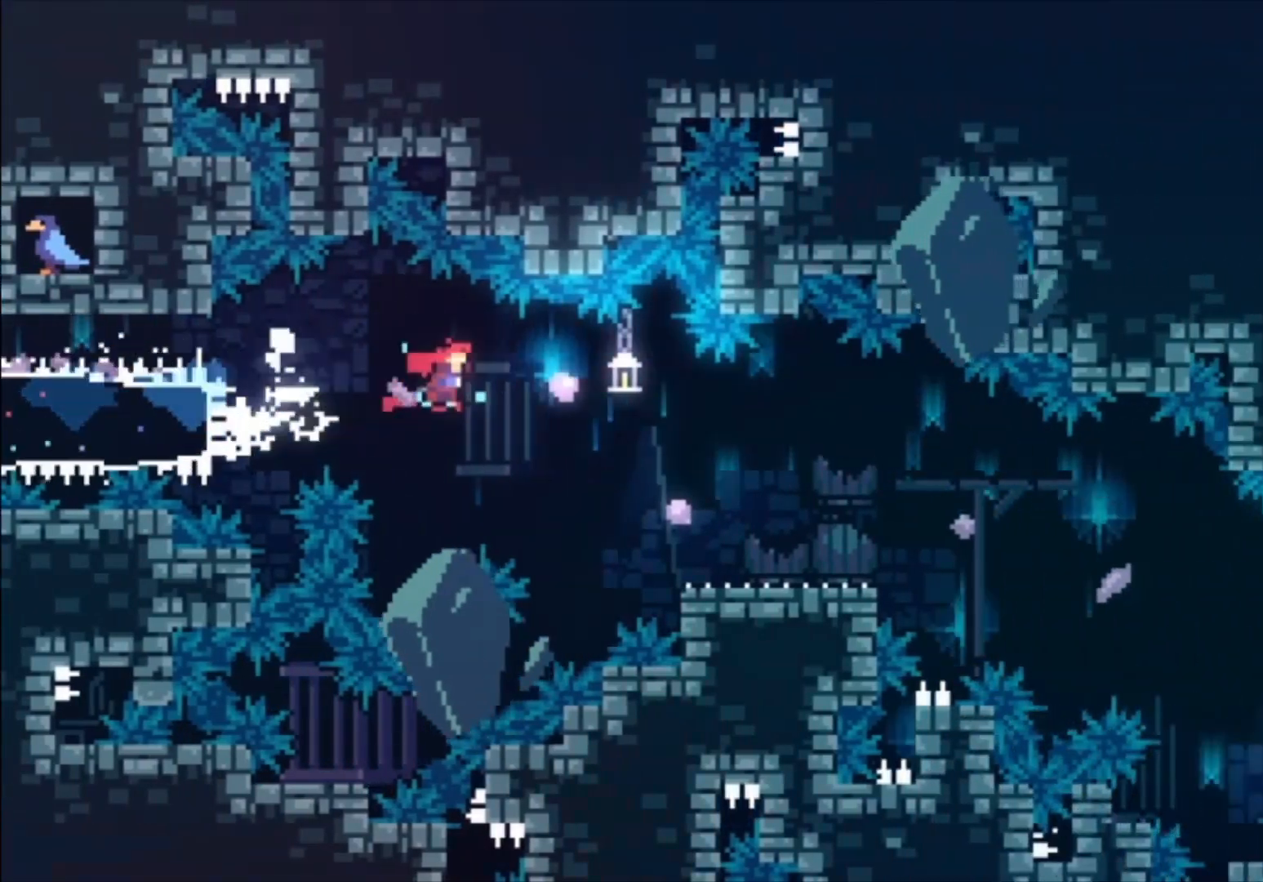
{"buttons": ["X"], "left_stick": "down", "events": [[67, "X", "down"], [233, "X", "up"], [400, "A", "down"], [500, "A", "up"], [500, "X", "down"]]}
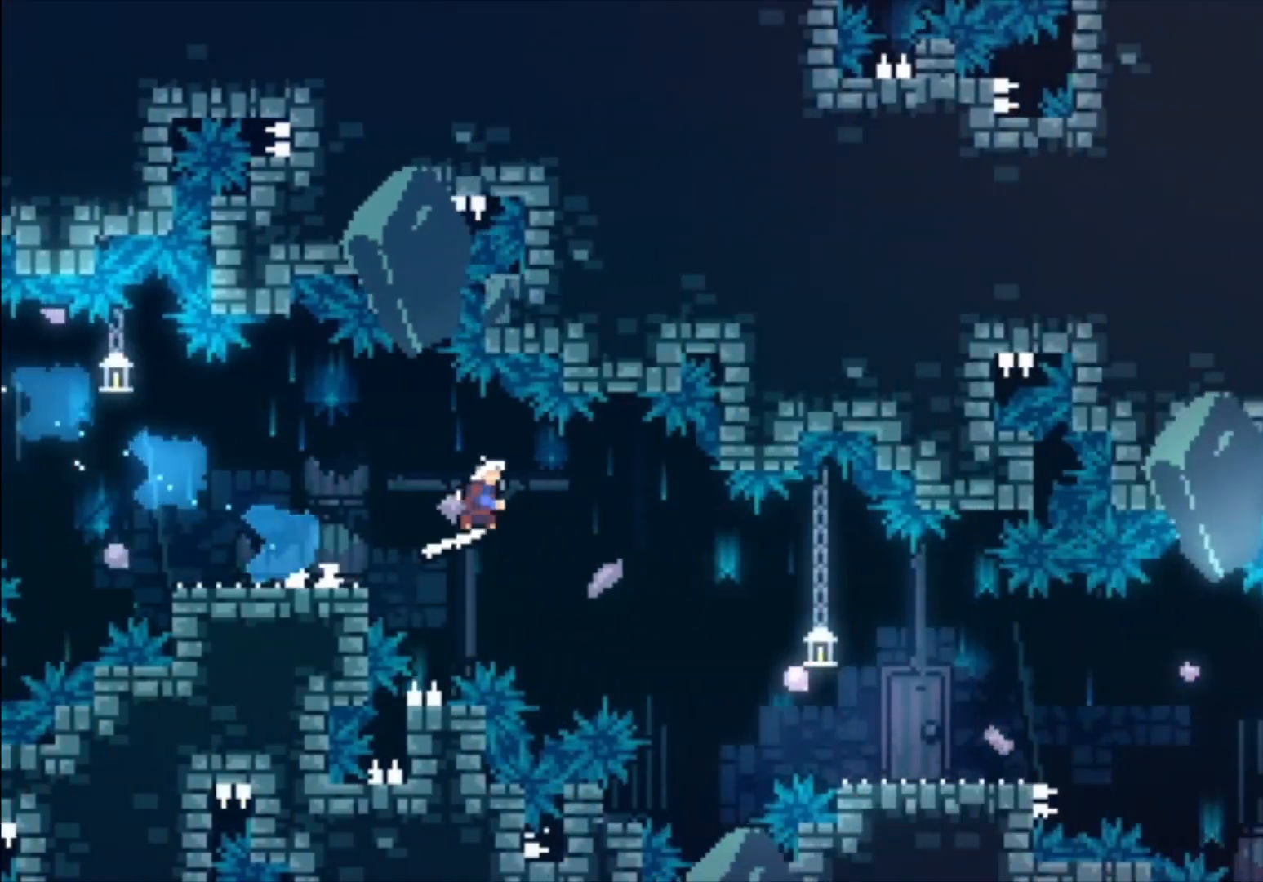
{"buttons": ["A"], "left_stick": "center", "events": [[200, "R1", "down"], [200, "X", "up"], [233, "R1", "up"], [333, "left_stick", "center"], [400, "A", "down"]]}
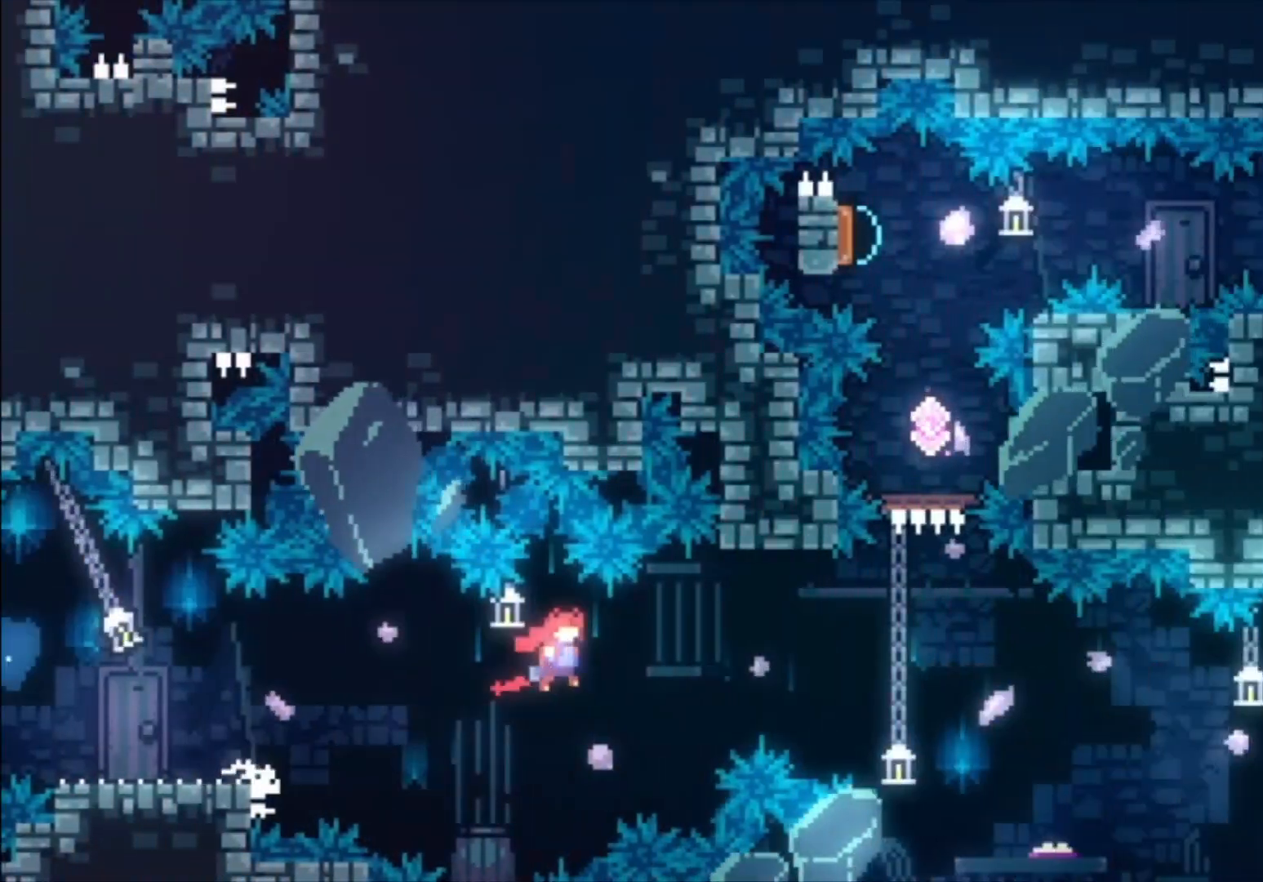
{"buttons": [], "left_stick": "up", "events": [[400, "A", "up"], [500, "left_stick", "up"]]}
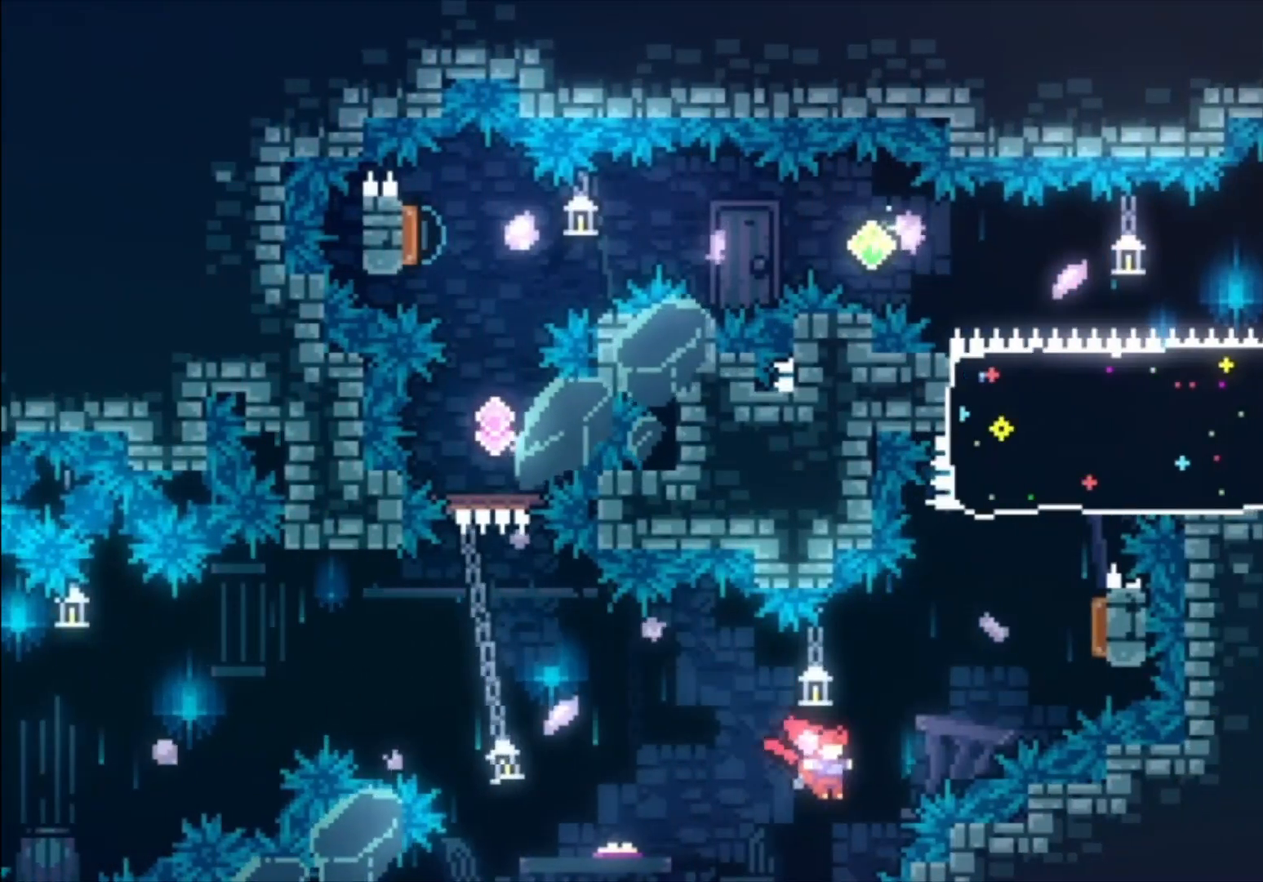
{"buttons": ["X"], "left_stick": "up", "events": [[67, "X", "down"], [333, "X", "up"], [467, "X", "down"]]}
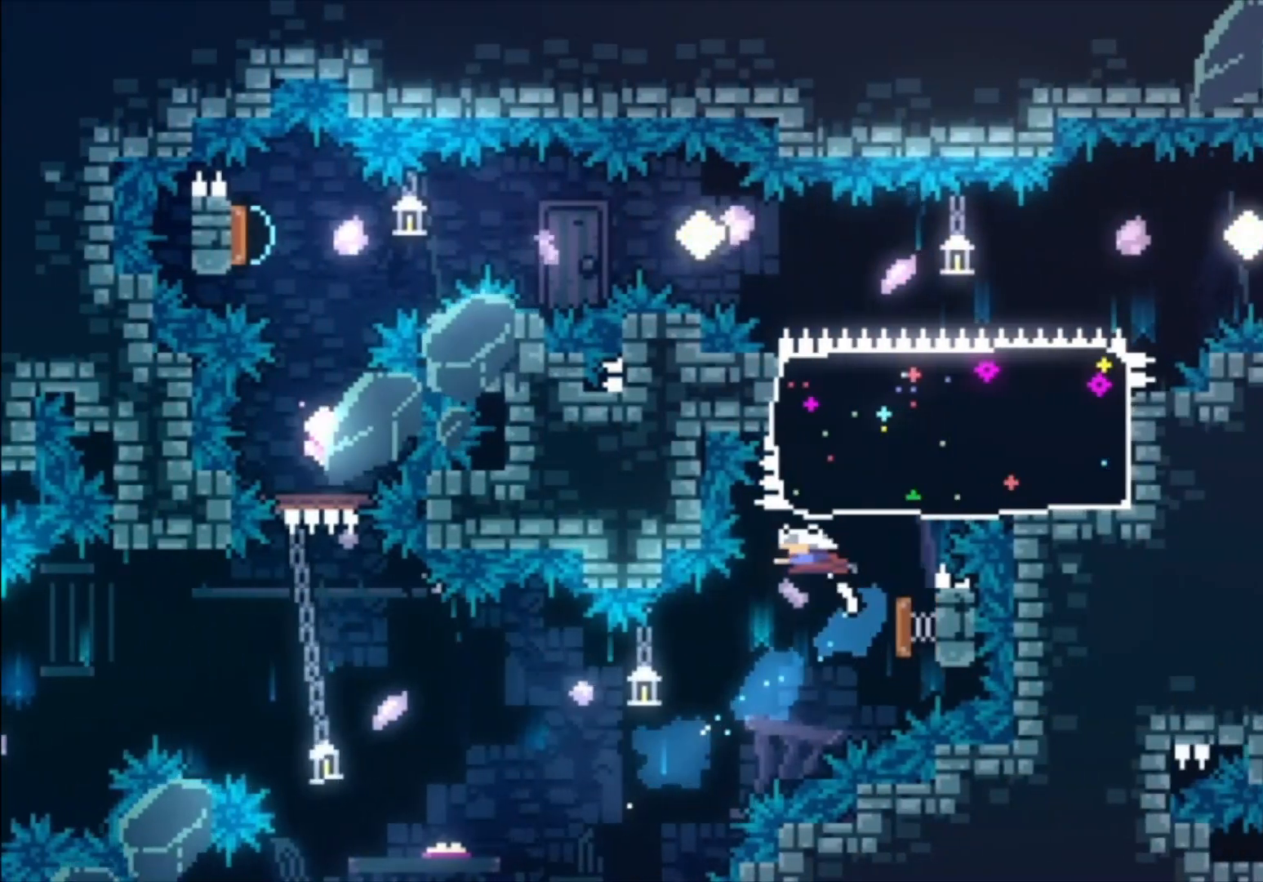
{"buttons": ["B", "R2"], "left_stick": "left", "events": [[167, "X", "up"], [300, "left_stick", "left"], [400, "B", "down"], [433, "R2", "down"]]}
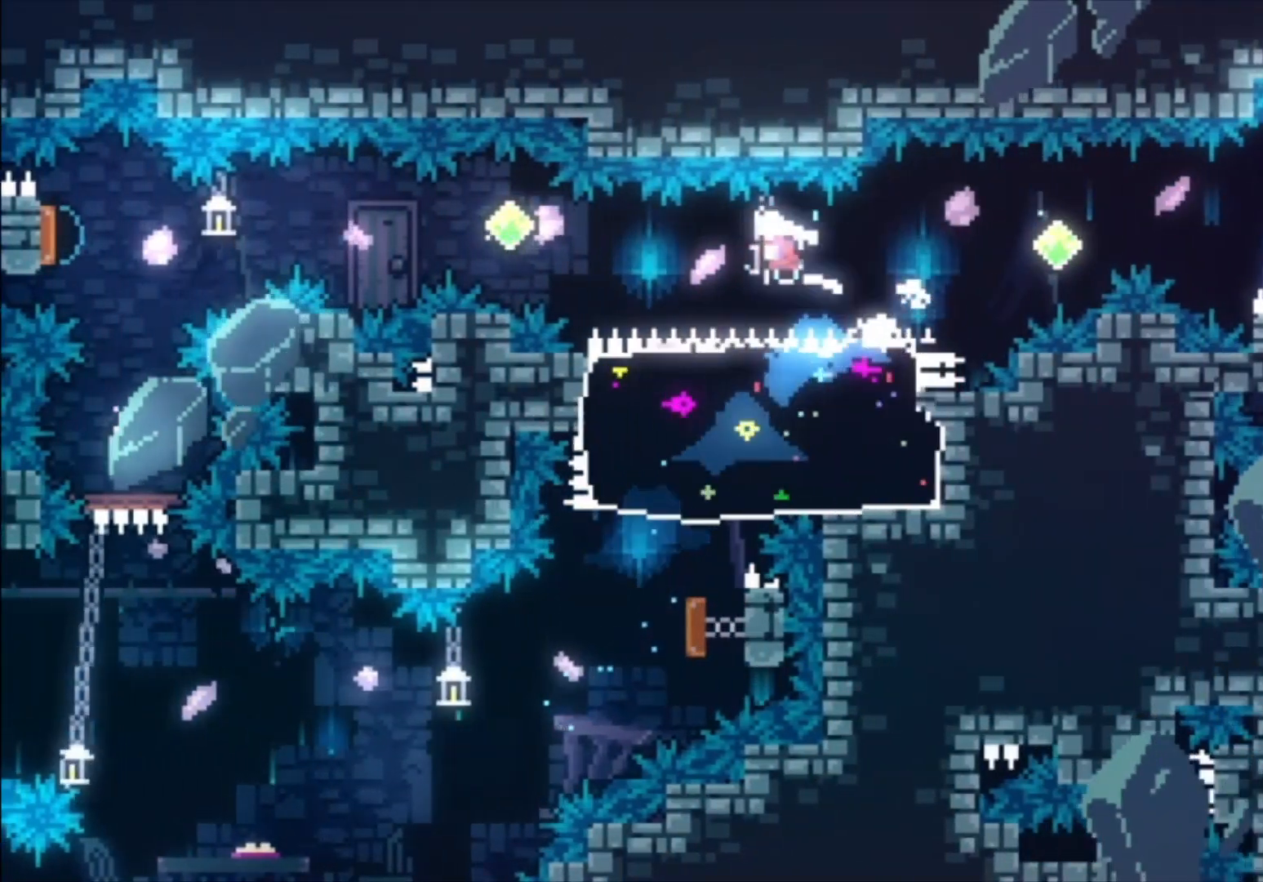
{"buttons": ["X"], "left_stick": "left", "events": [[300, "R2", "up"], [333, "B", "up"], [467, "X", "down"]]}
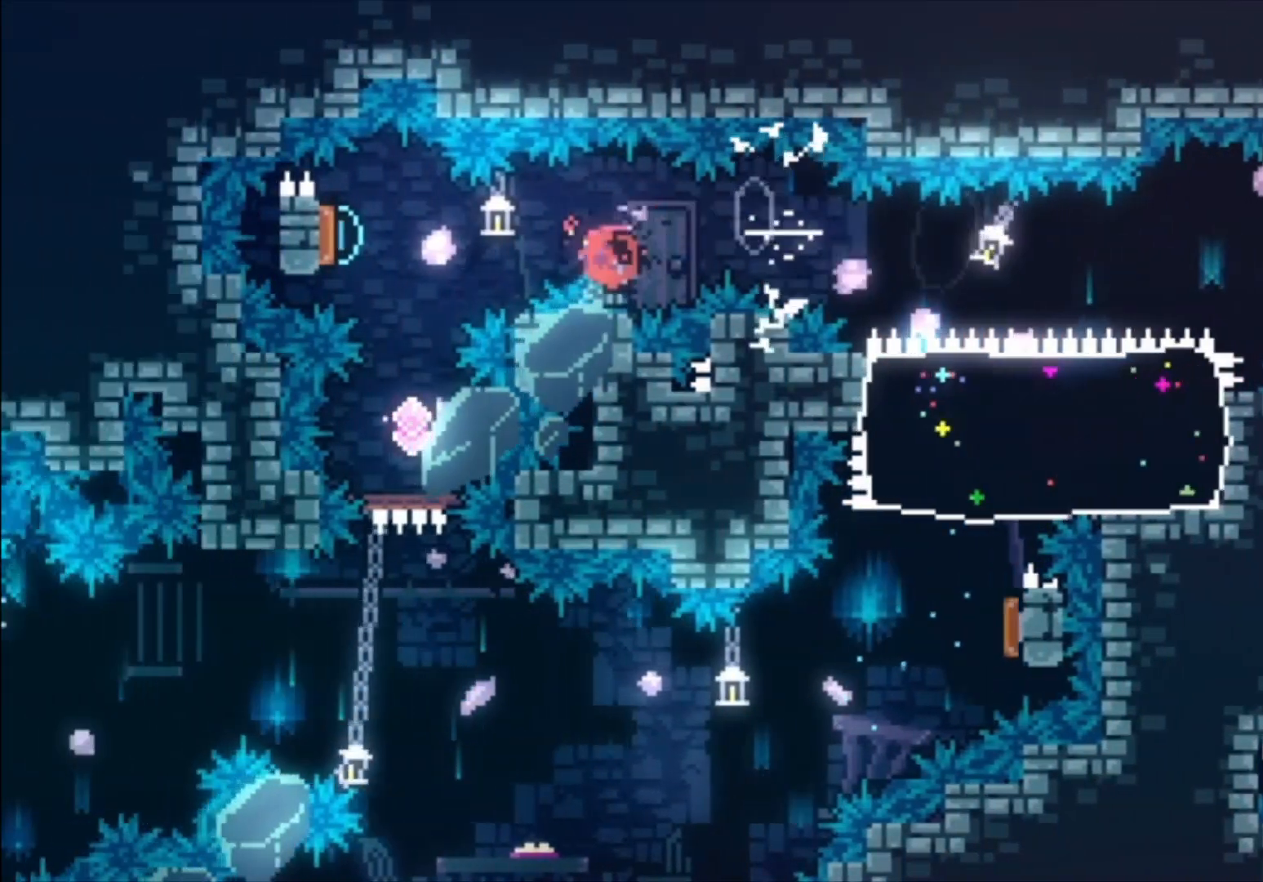
{"buttons": ["X", "R2"], "left_stick": "down-left", "events": [[200, "X", "up"], [267, "left_stick", "down-left"], [300, "R2", "down"], [300, "X", "down"]]}
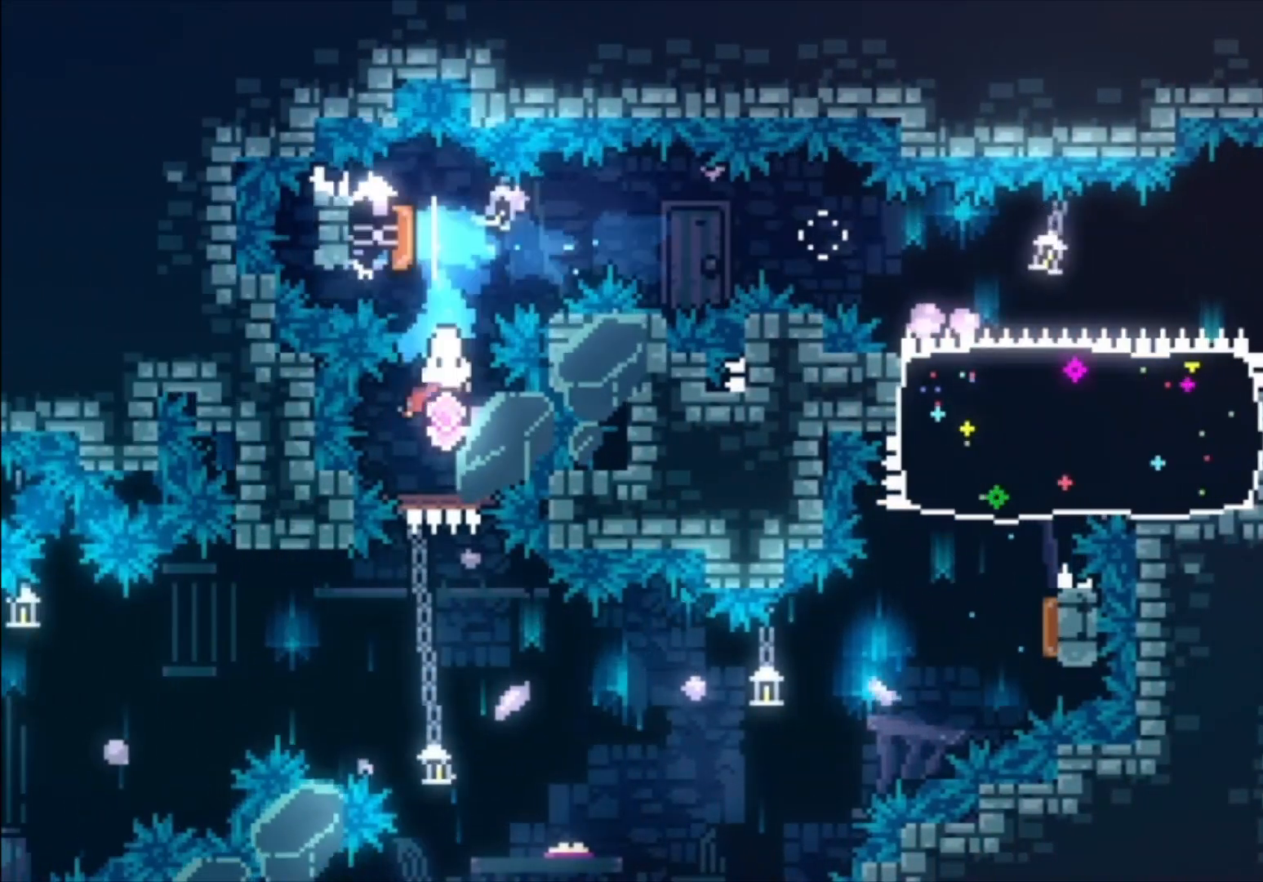
{"buttons": [], "left_stick": "up", "events": [[33, "X", "up"], [67, "R2", "up"], [100, "left_stick", "center"], [433, "left_stick", "up"]]}
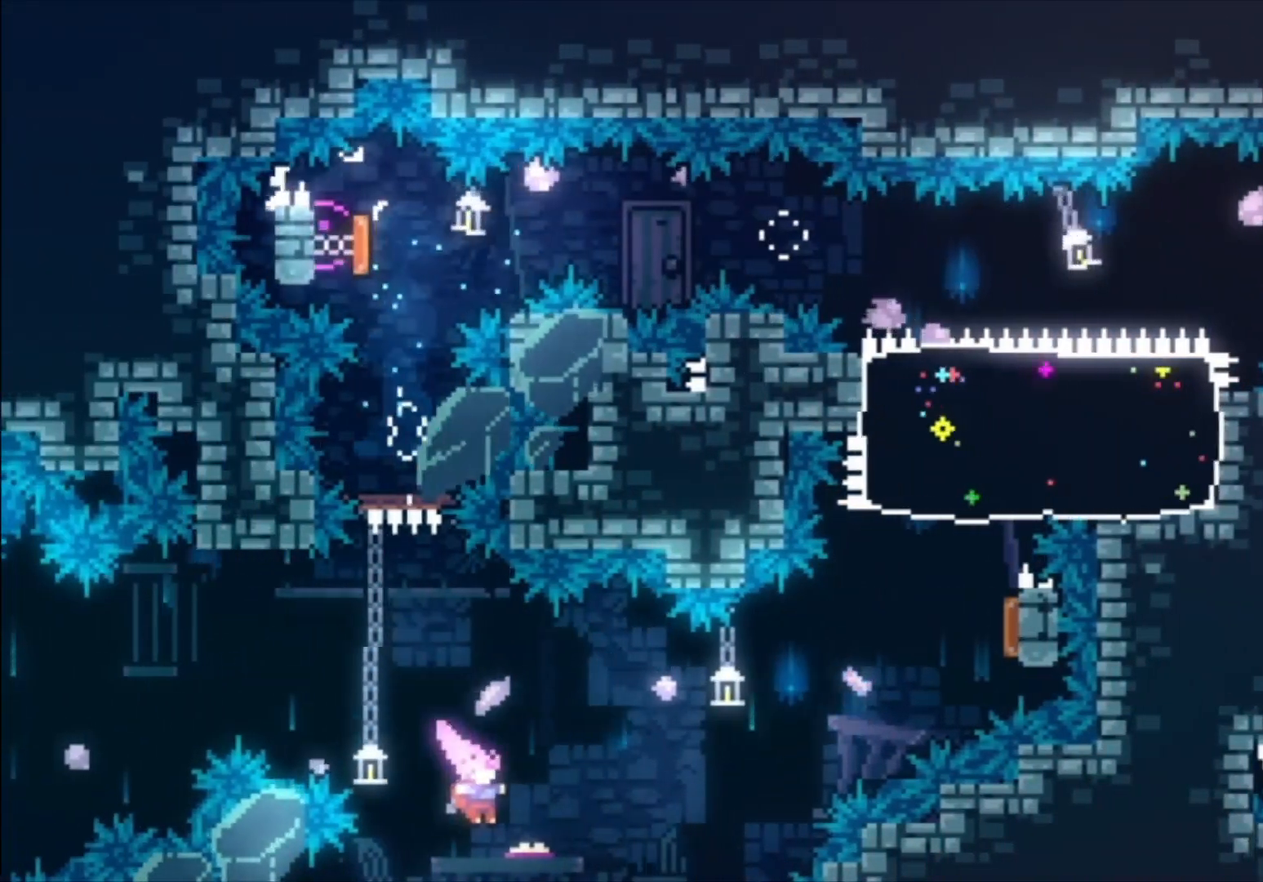
{"buttons": [], "left_stick": "up", "events": [[100, "X", "down"], [367, "X", "up"]]}
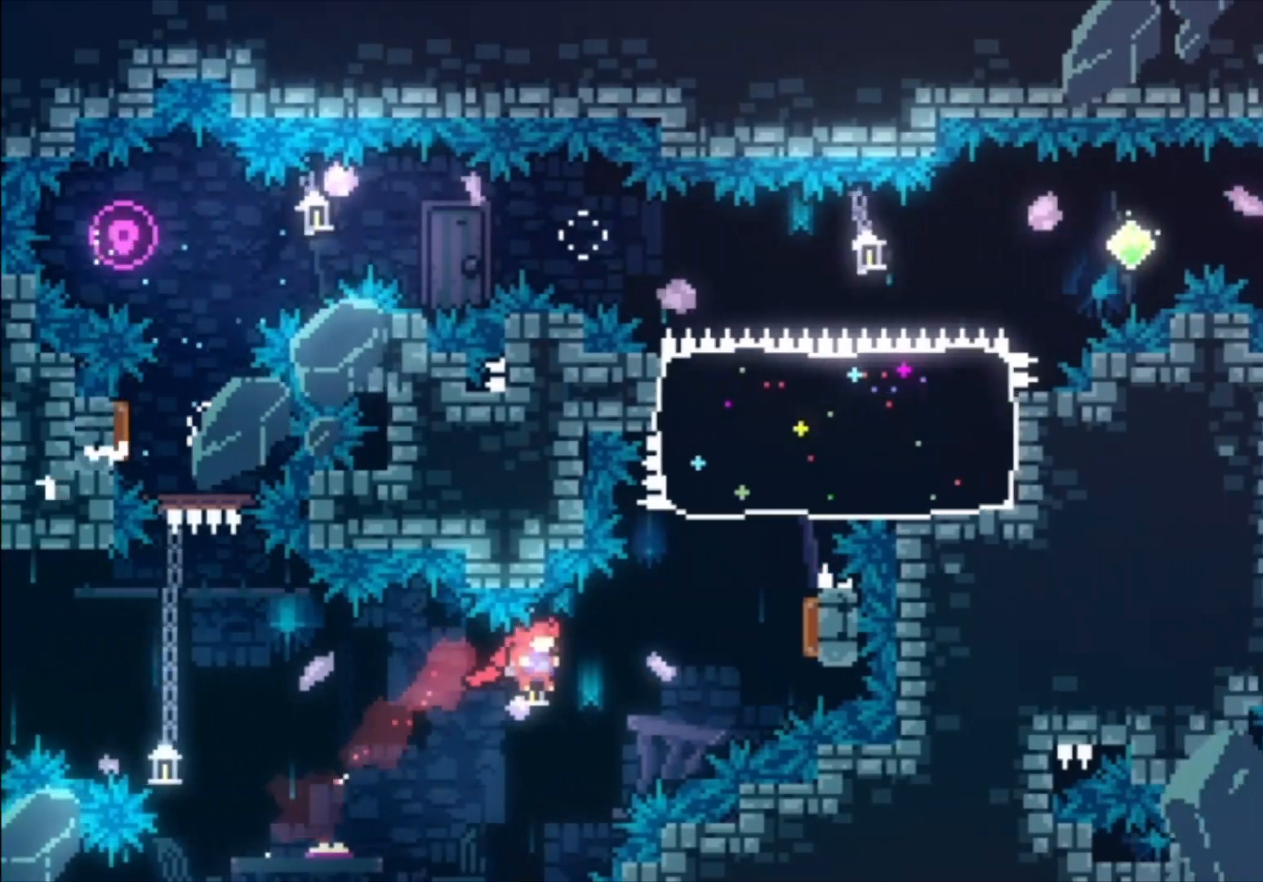
{"buttons": [], "left_stick": "up", "events": [[67, "X", "down"], [367, "X", "up"]]}
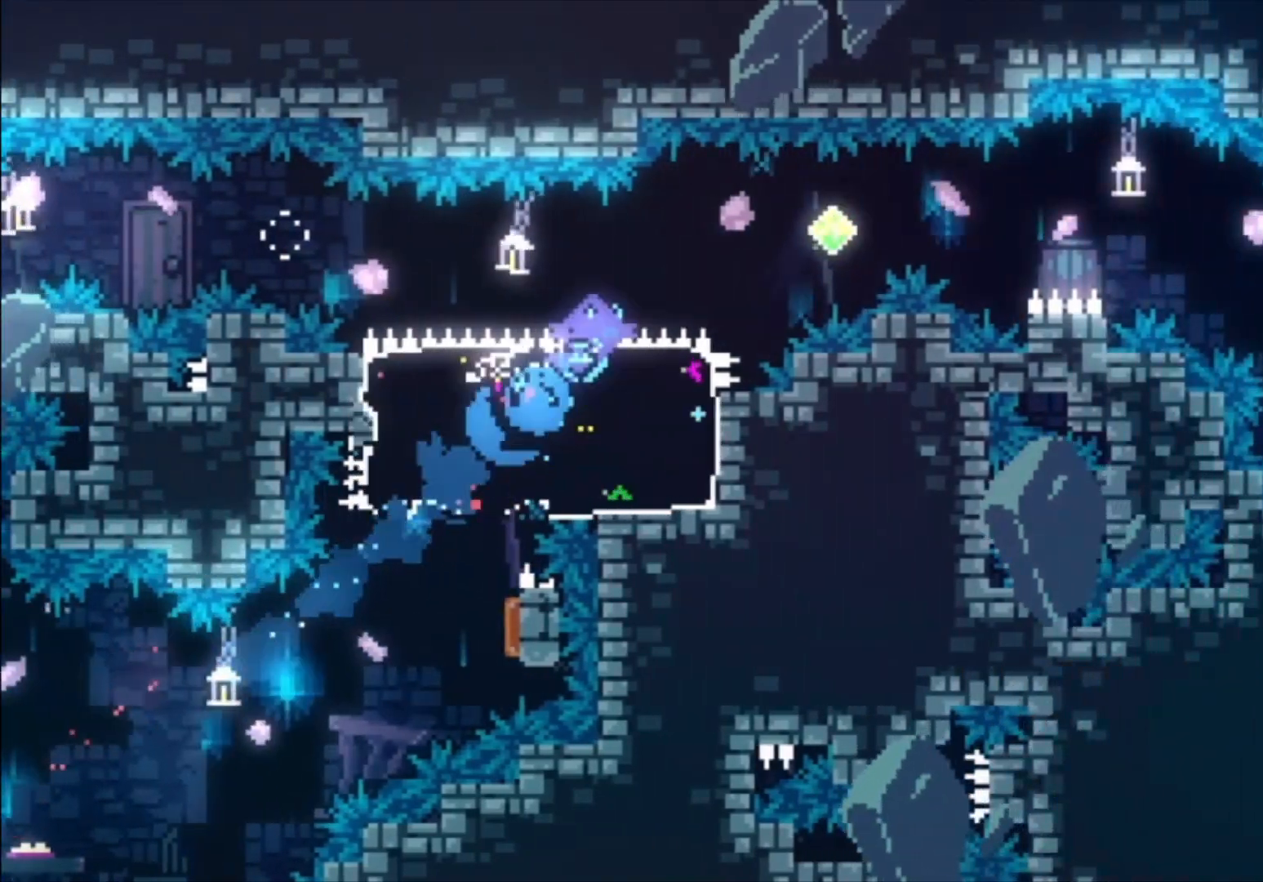
{"buttons": ["B"], "left_stick": "center", "events": [[133, "left_stick", "center"], [200, "B", "down"]]}
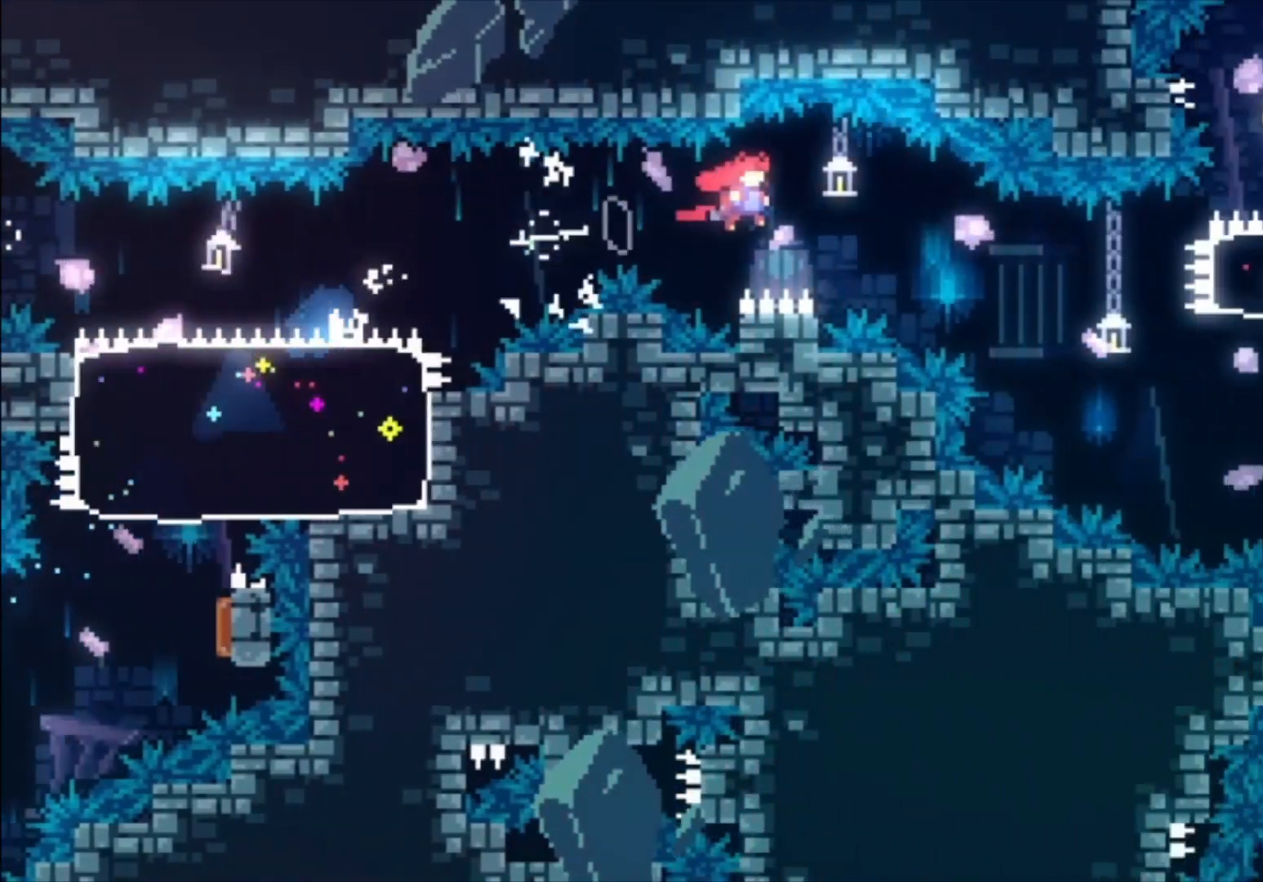
{"buttons": [], "left_stick": "center", "events": [[33, "R2", "down"], [100, "R2", "up"], [367, "B", "up"]]}
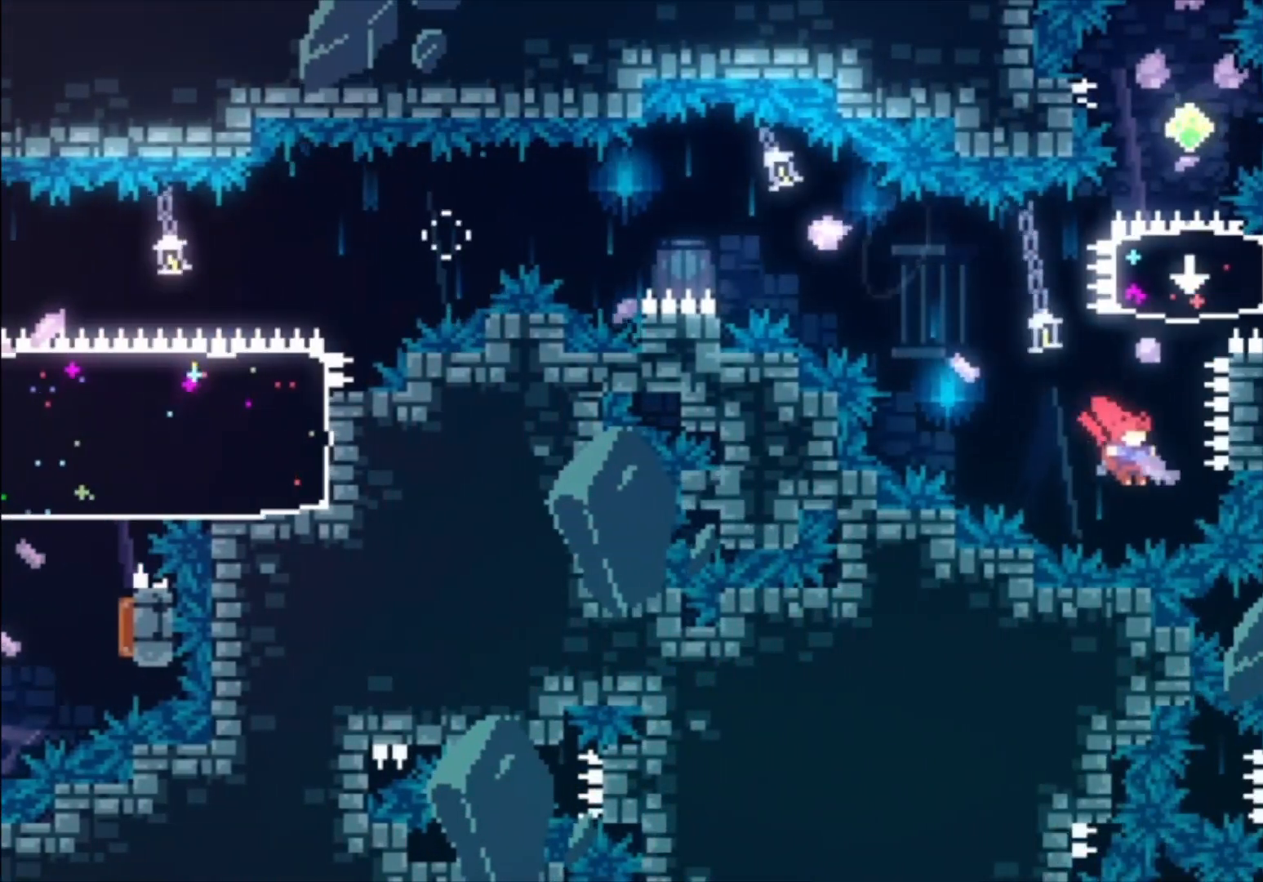
{"buttons": [], "left_stick": "up-left", "events": [[100, "left_stick", "up-left"], [133, "X", "down"], [333, "X", "up"]]}
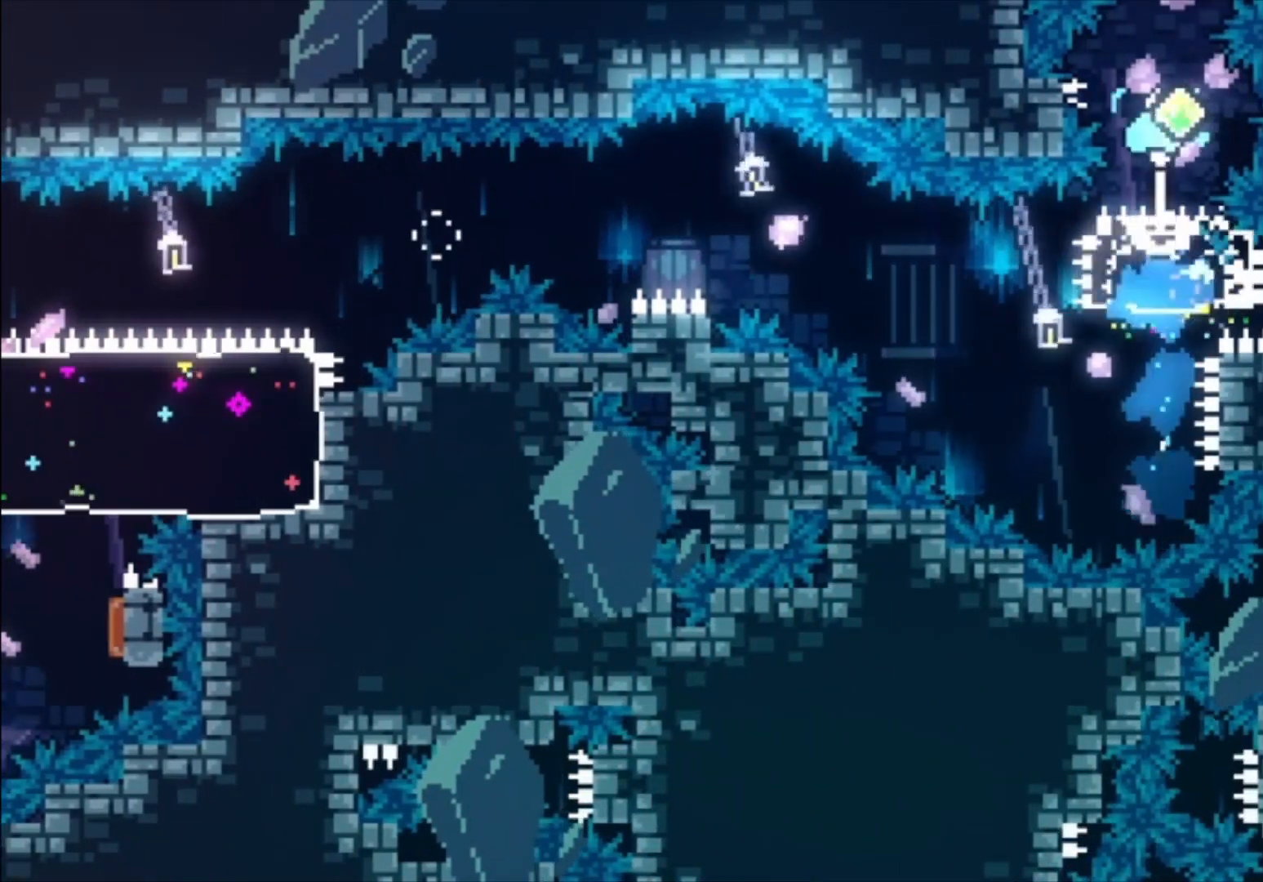
{"buttons": [], "left_stick": "up-left", "events": [[133, "left_stick", "center"], [500, "left_stick", "up-left"]]}
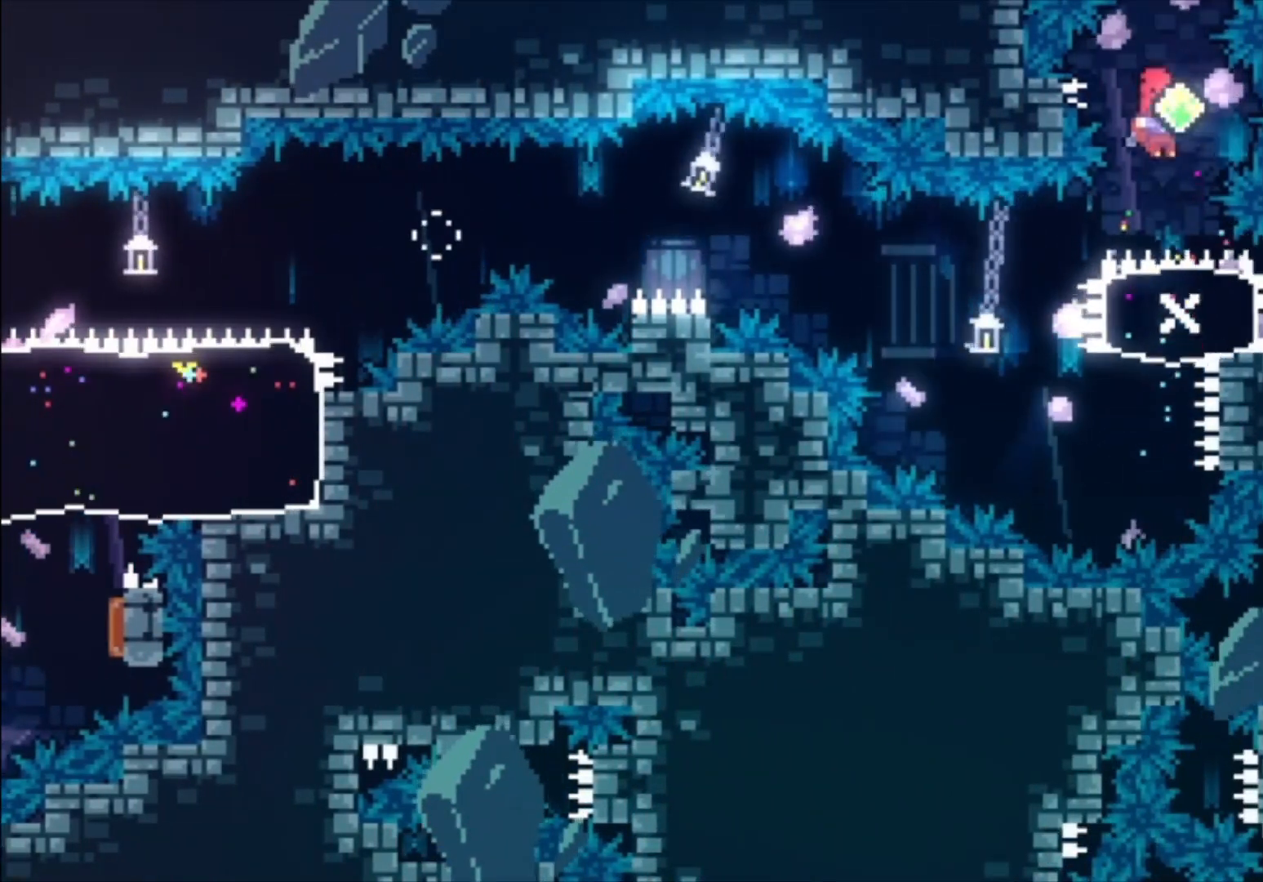
{"buttons": [], "left_stick": "center", "events": [[100, "X", "down"], [300, "X", "up"], [400, "left_stick", "center"]]}
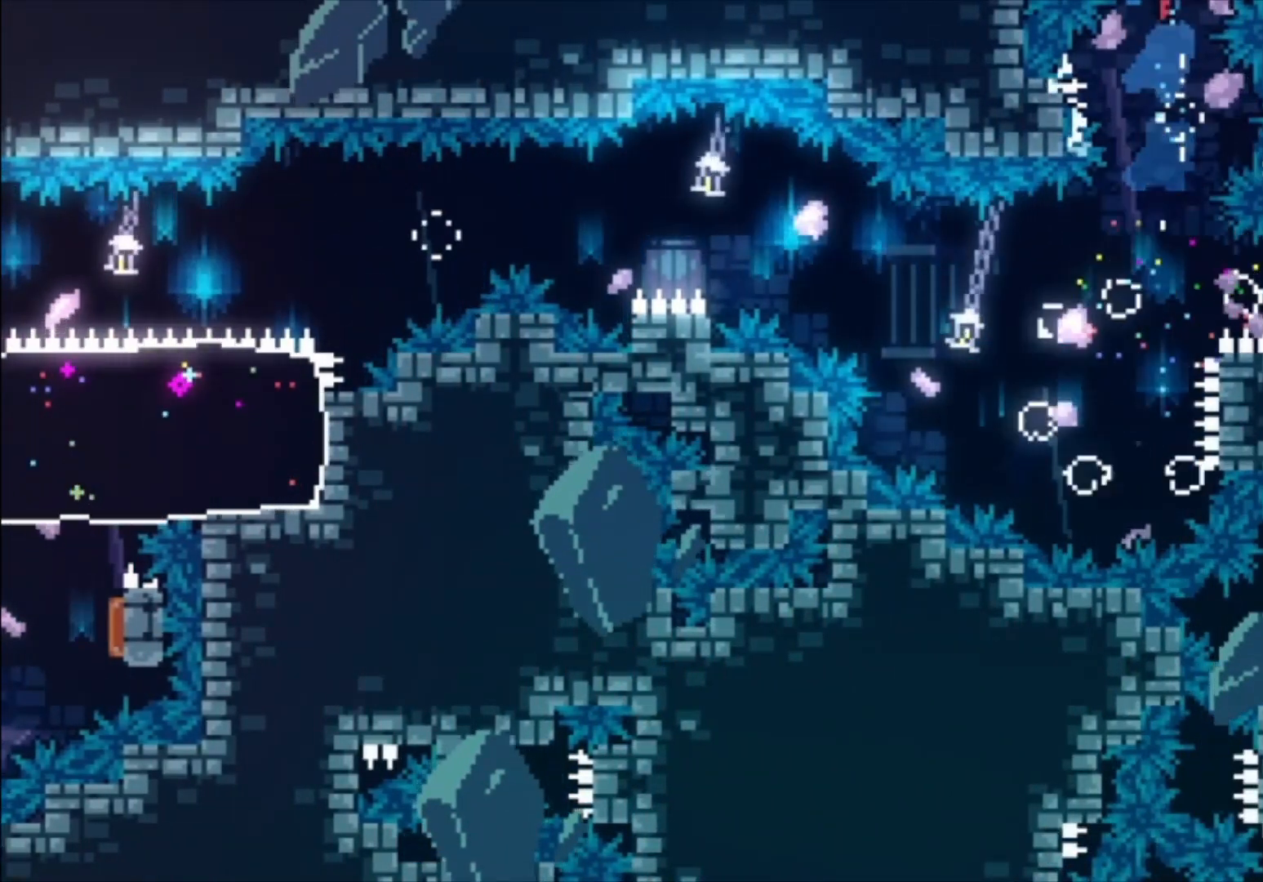
{"buttons": [], "left_stick": "center", "events": []}
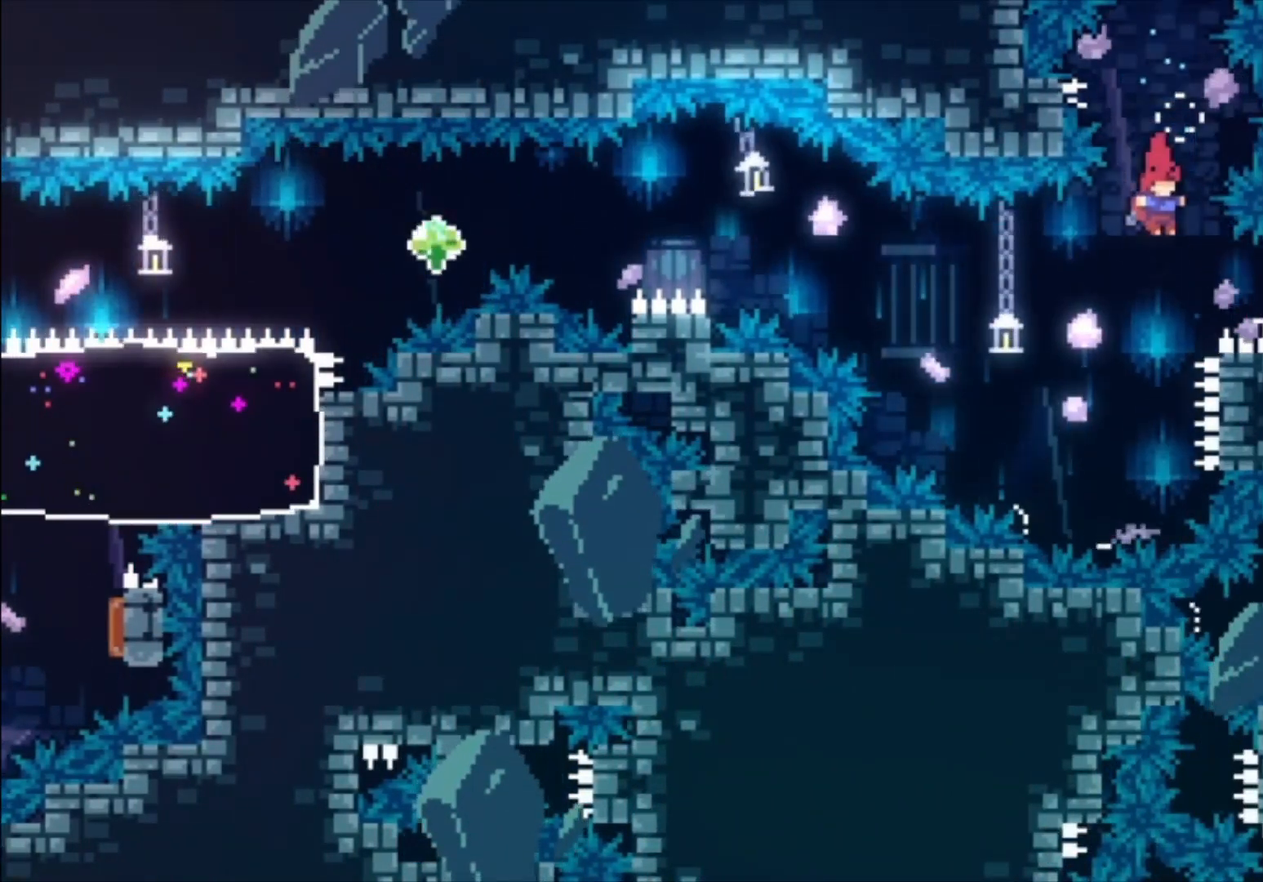
{"buttons": [], "left_stick": "center", "events": [[133, "X", "down"], [333, "X", "up"]]}
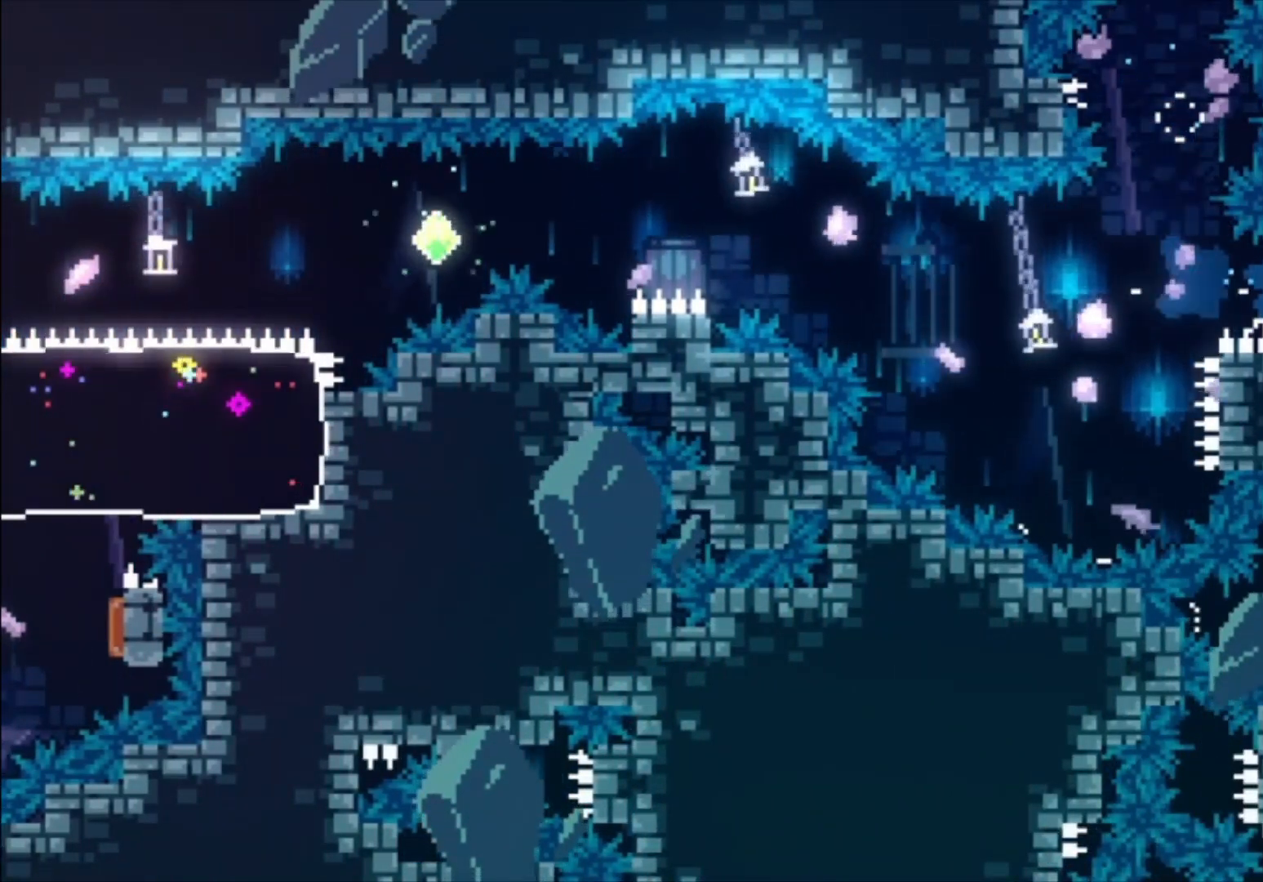
{"buttons": [], "left_stick": "center", "events": []}